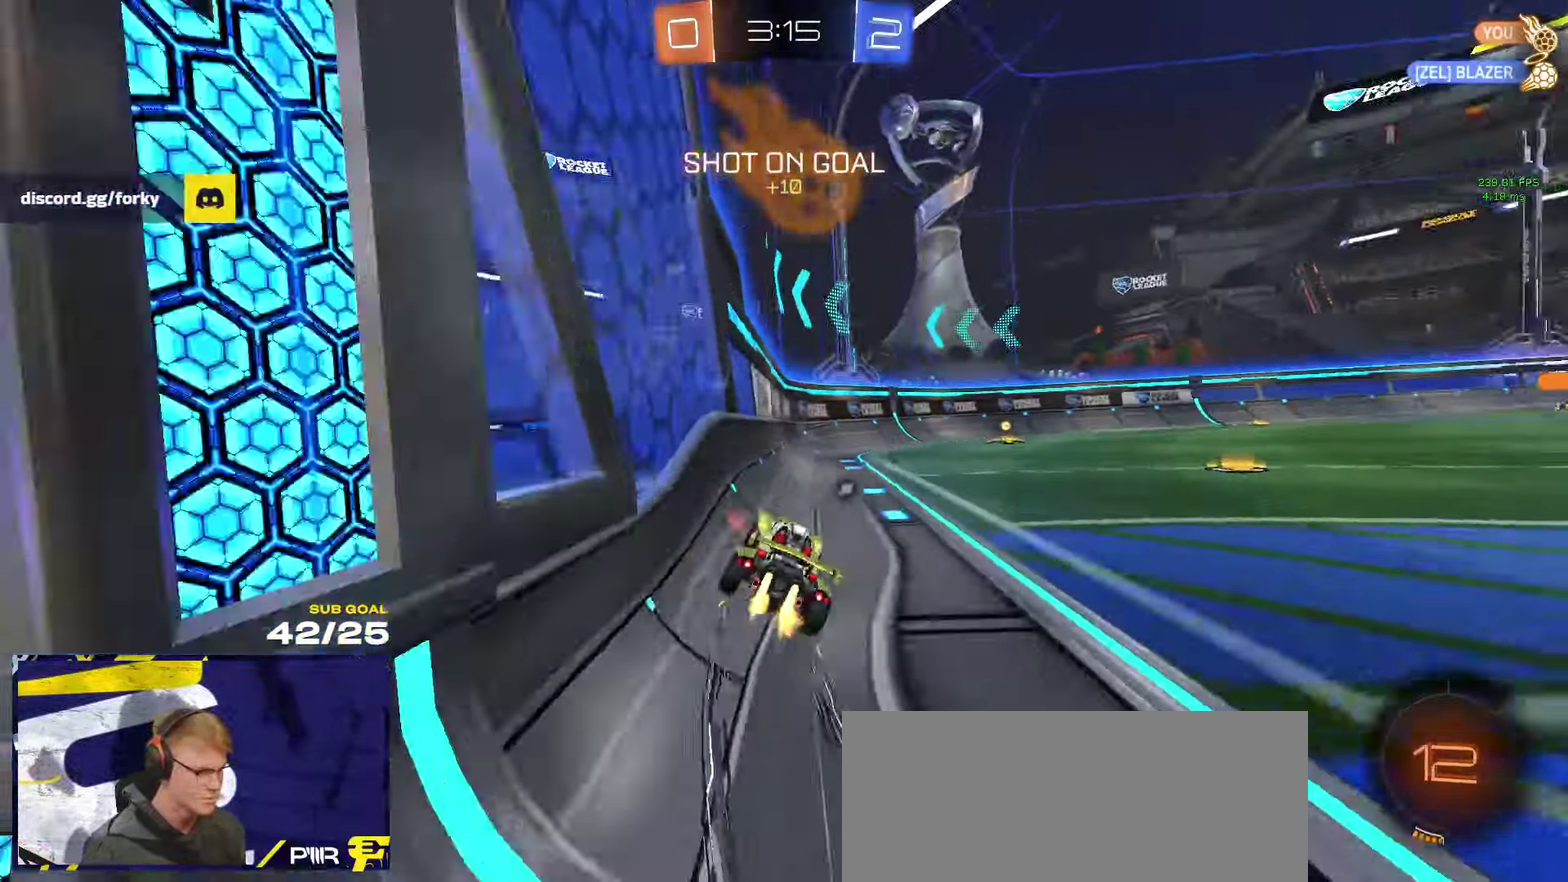
Gameplay with a controller (Xbox layout); each line is a JSON object with the inputs held at the frame after it. "events" lists button and stick changes between this image and that frame as [ms after this image, input, new state], when the widget could be followed in between.
{"buttons": ["R2"], "left_stick": "right", "right_stick": "center", "events": [[117, "Y", "down"], [117, "left_stick", "center"], [200, "Y", "up"], [250, "left_stick", "right"], [350, "R1", "up"], [367, "left_stick", "center"], [500, "left_stick", "right"]]}
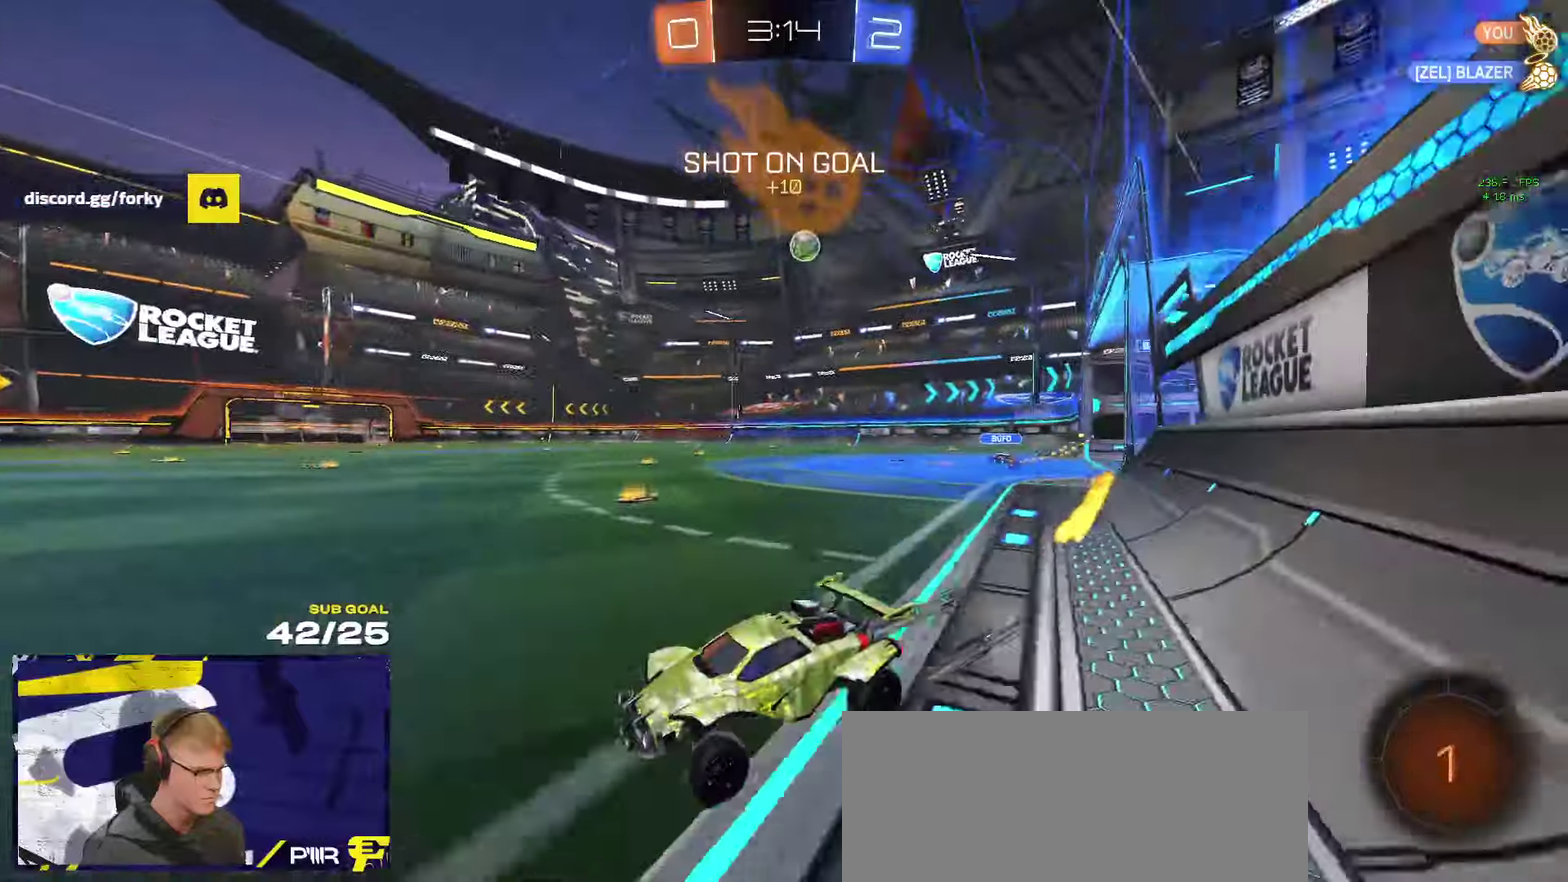
{"buttons": ["R1", "R2"], "left_stick": "down-right", "right_stick": "center", "events": [[284, "X", "down"], [350, "R1", "down"], [350, "X", "up"], [467, "left_stick", "down-right"]]}
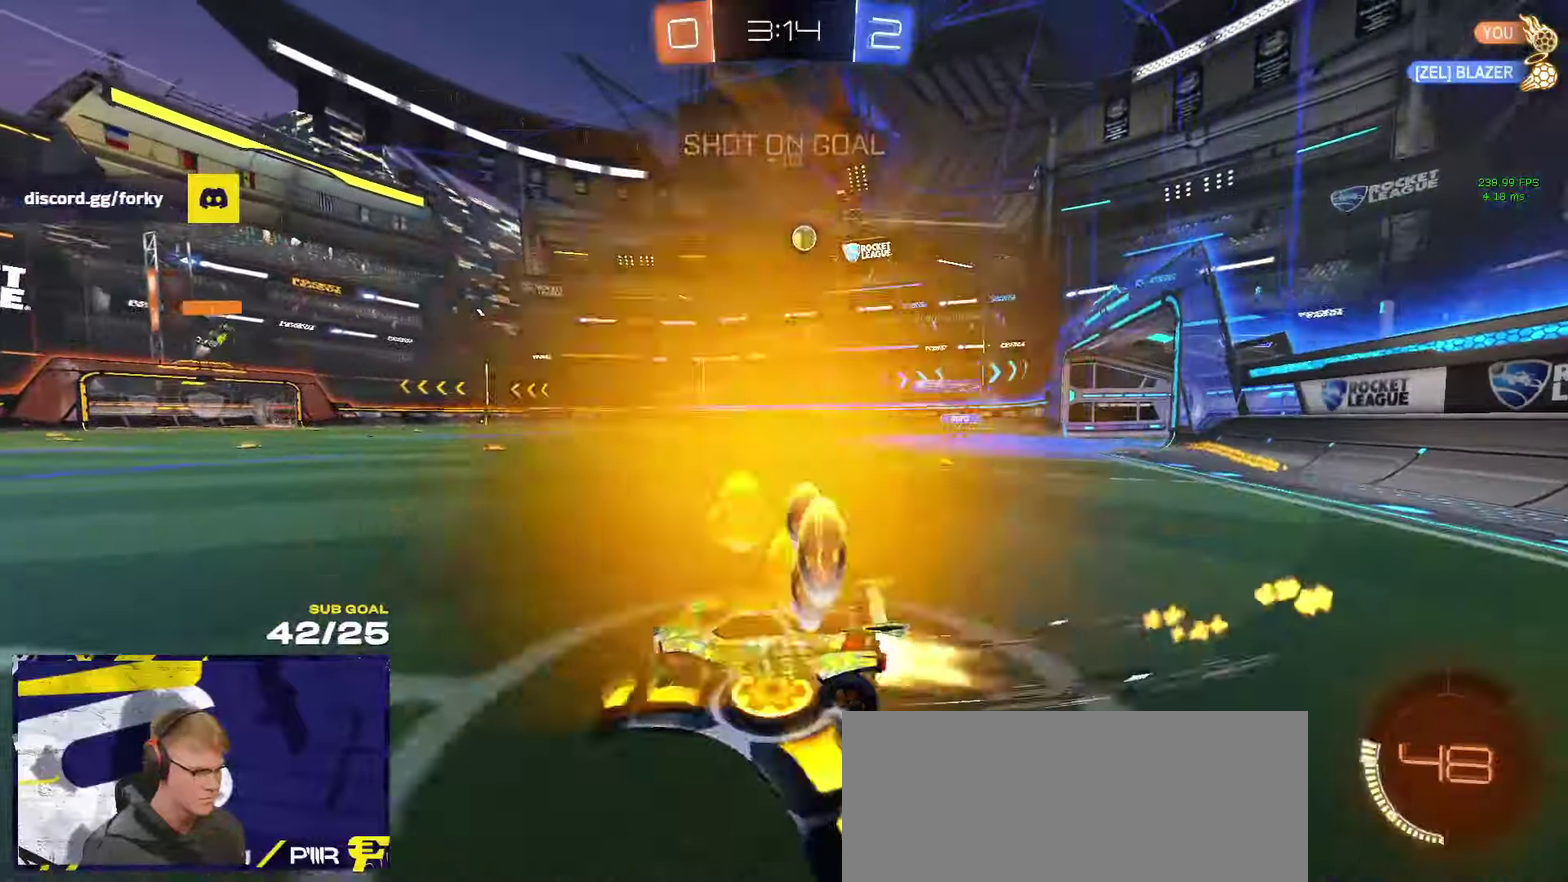
{"buttons": ["R1", "R2"], "left_stick": "right", "right_stick": "center", "events": [[150, "left_stick", "right"], [334, "R1", "up"], [484, "R1", "down"]]}
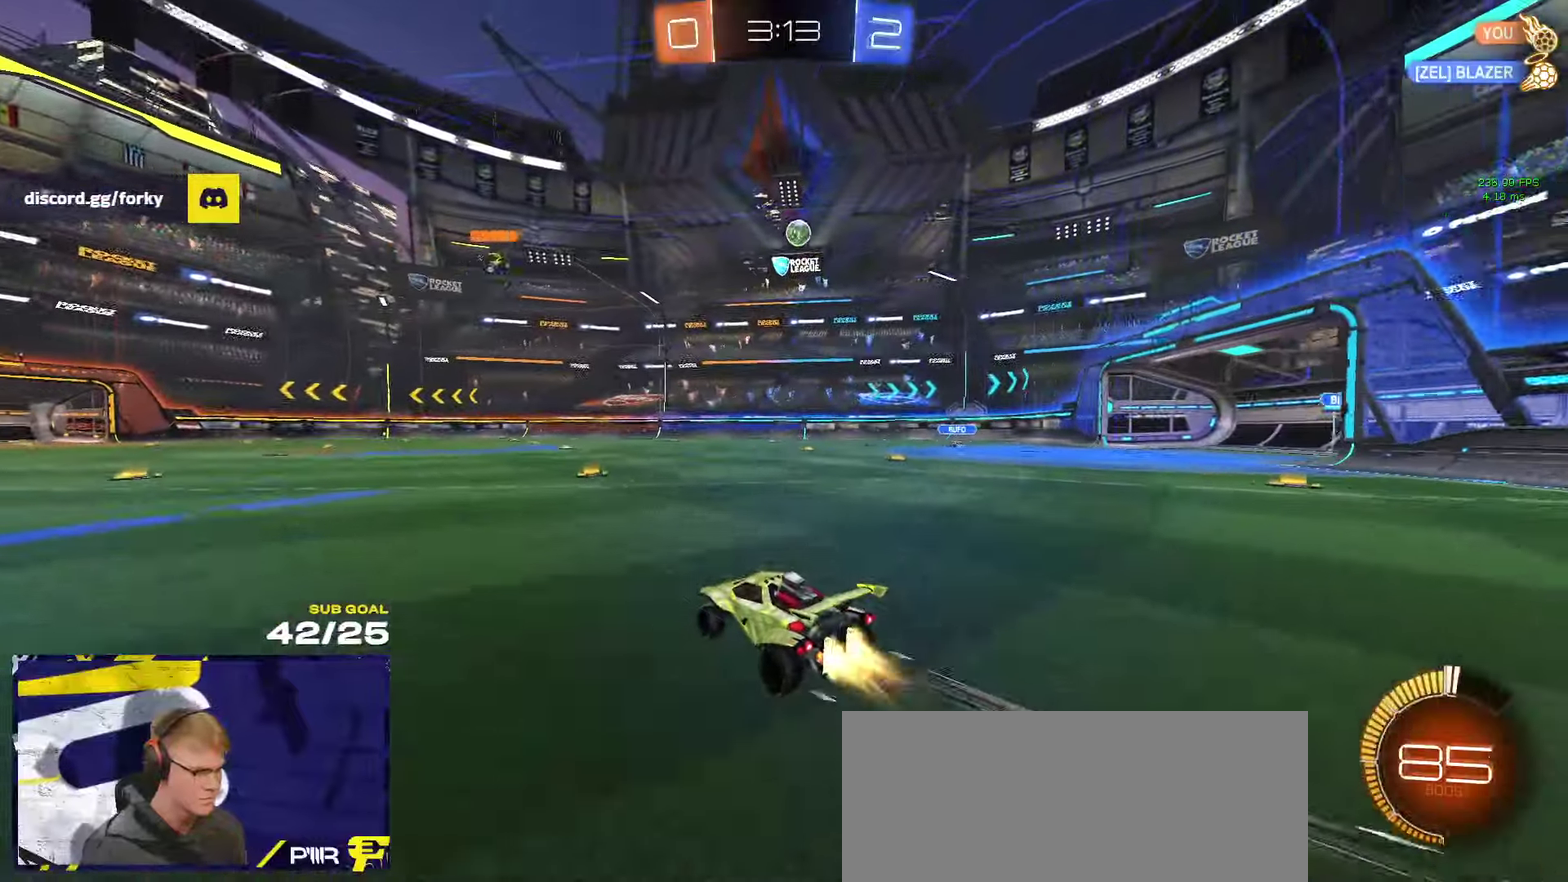
{"buttons": ["R2"], "left_stick": "center", "right_stick": "center", "events": [[67, "R1", "up"], [134, "left_stick", "center"]]}
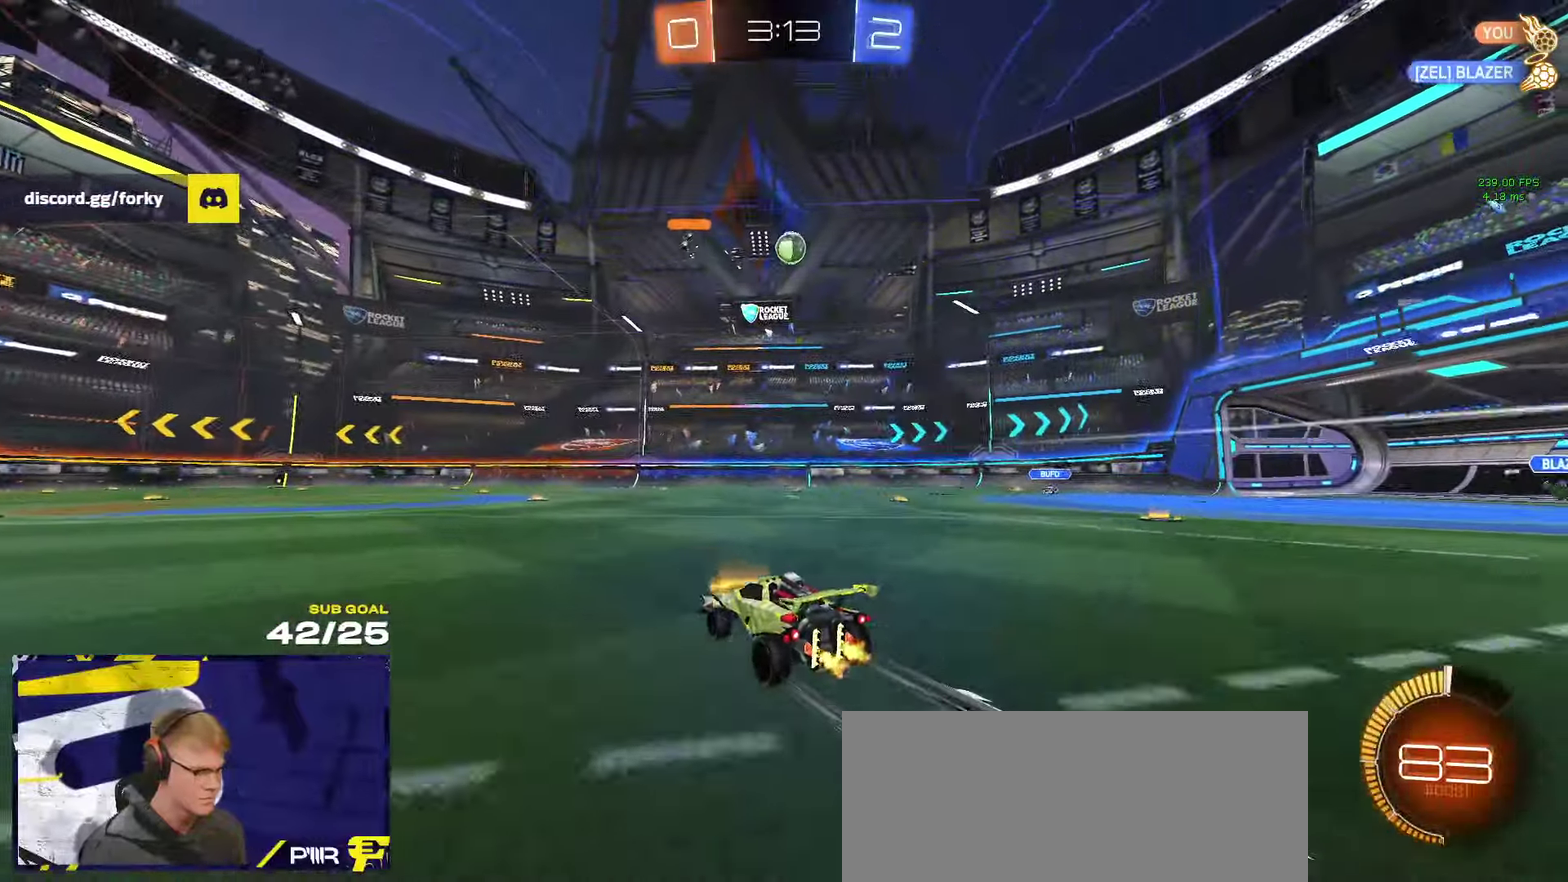
{"buttons": [], "left_stick": "center", "right_stick": "center", "events": [[184, "R2", "up"]]}
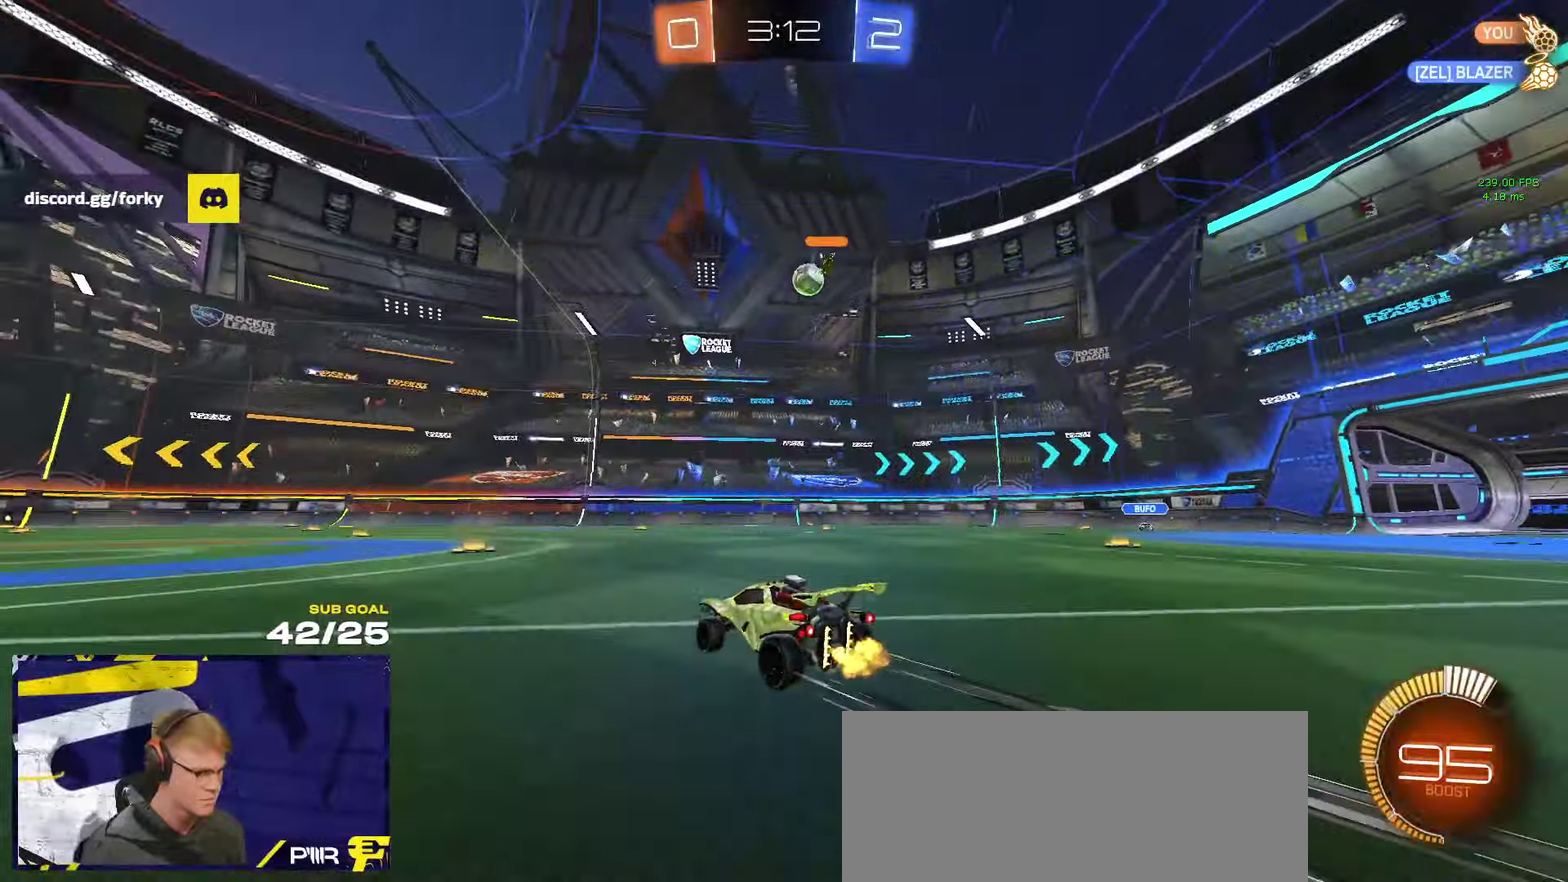
{"buttons": ["R2"], "left_stick": "right", "right_stick": "center", "events": [[284, "left_stick", "right"], [367, "left_stick", "center"], [467, "left_stick", "right"], [484, "R2", "down"]]}
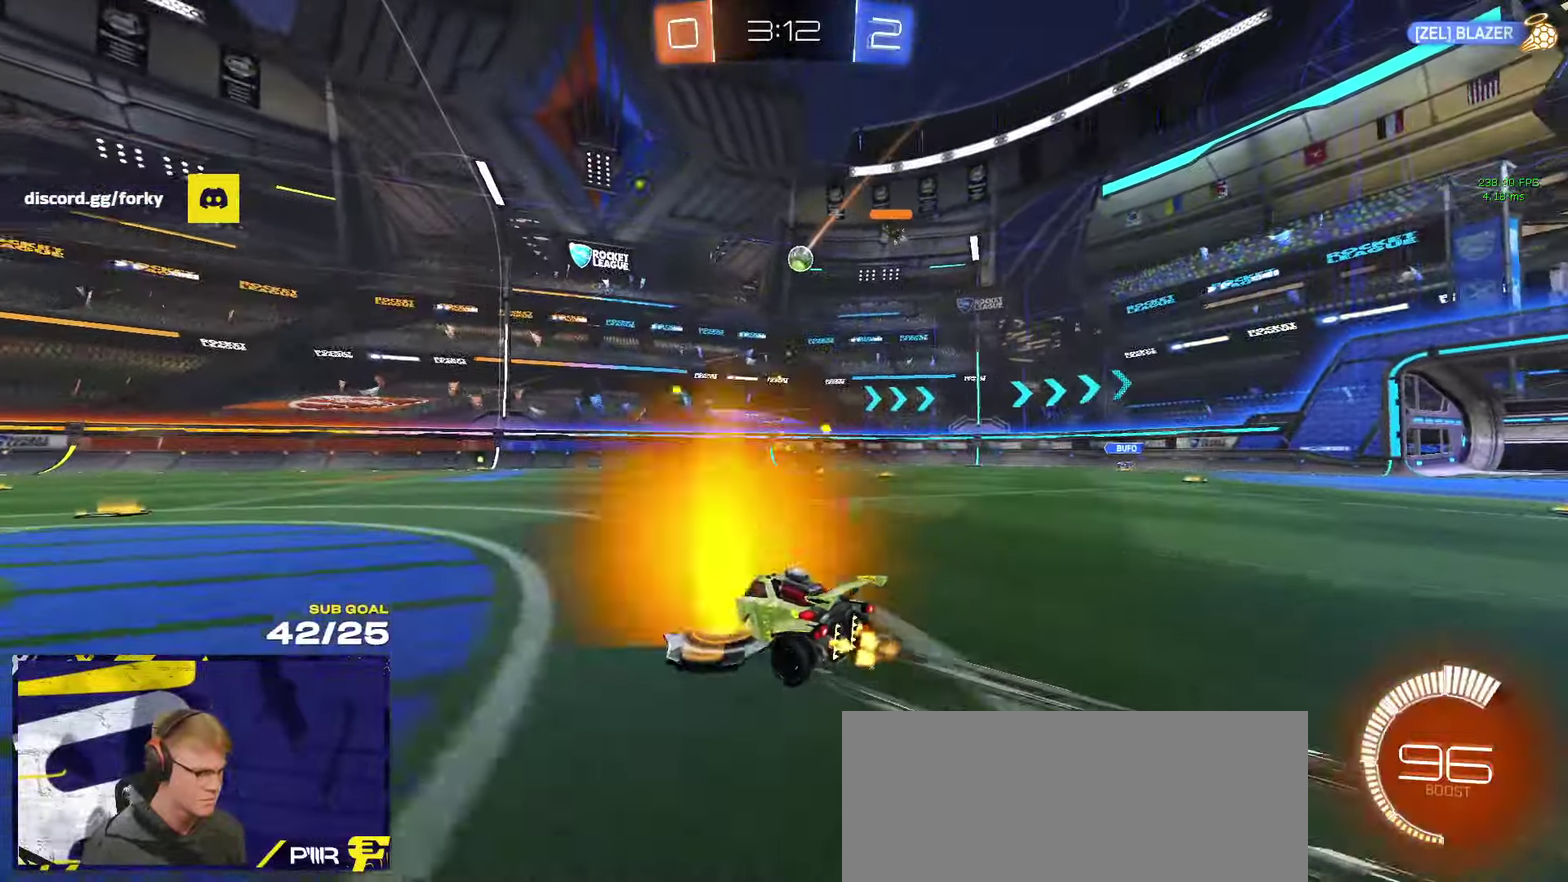
{"buttons": ["R2"], "left_stick": "center", "right_stick": "center", "events": [[17, "X", "down"], [117, "L2", "down"], [134, "R2", "up"], [134, "X", "up"], [367, "R2", "down"], [400, "L2", "up"], [484, "left_stick", "center"]]}
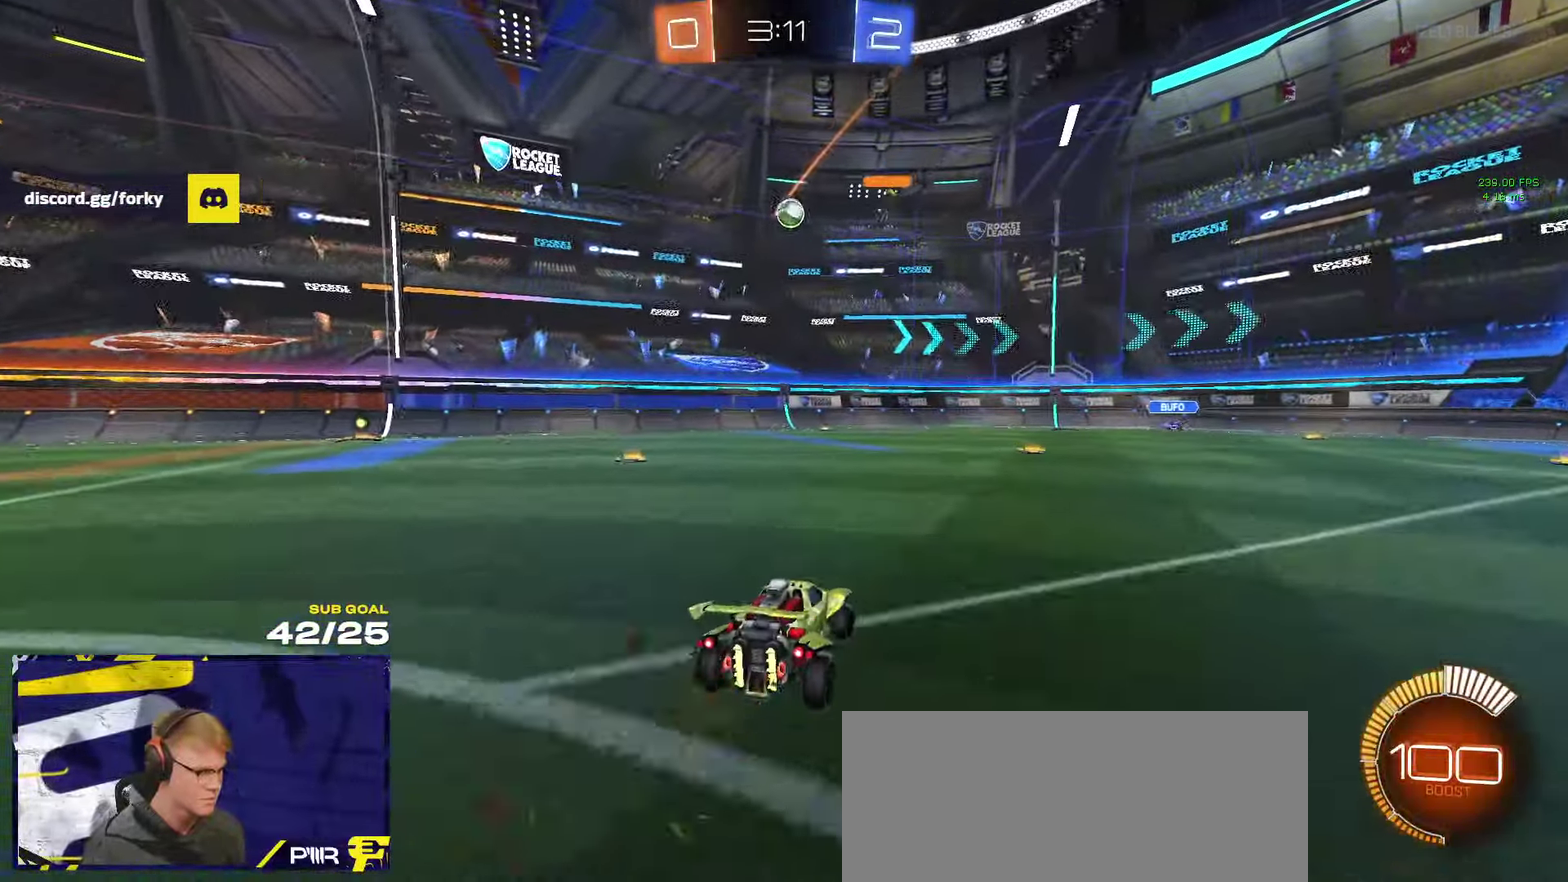
{"buttons": [], "left_stick": "center", "right_stick": "center", "events": [[84, "R2", "up"], [134, "left_stick", "right"], [217, "R2", "down"], [267, "left_stick", "center"], [334, "R2", "up"], [334, "left_stick", "right"], [434, "left_stick", "center"]]}
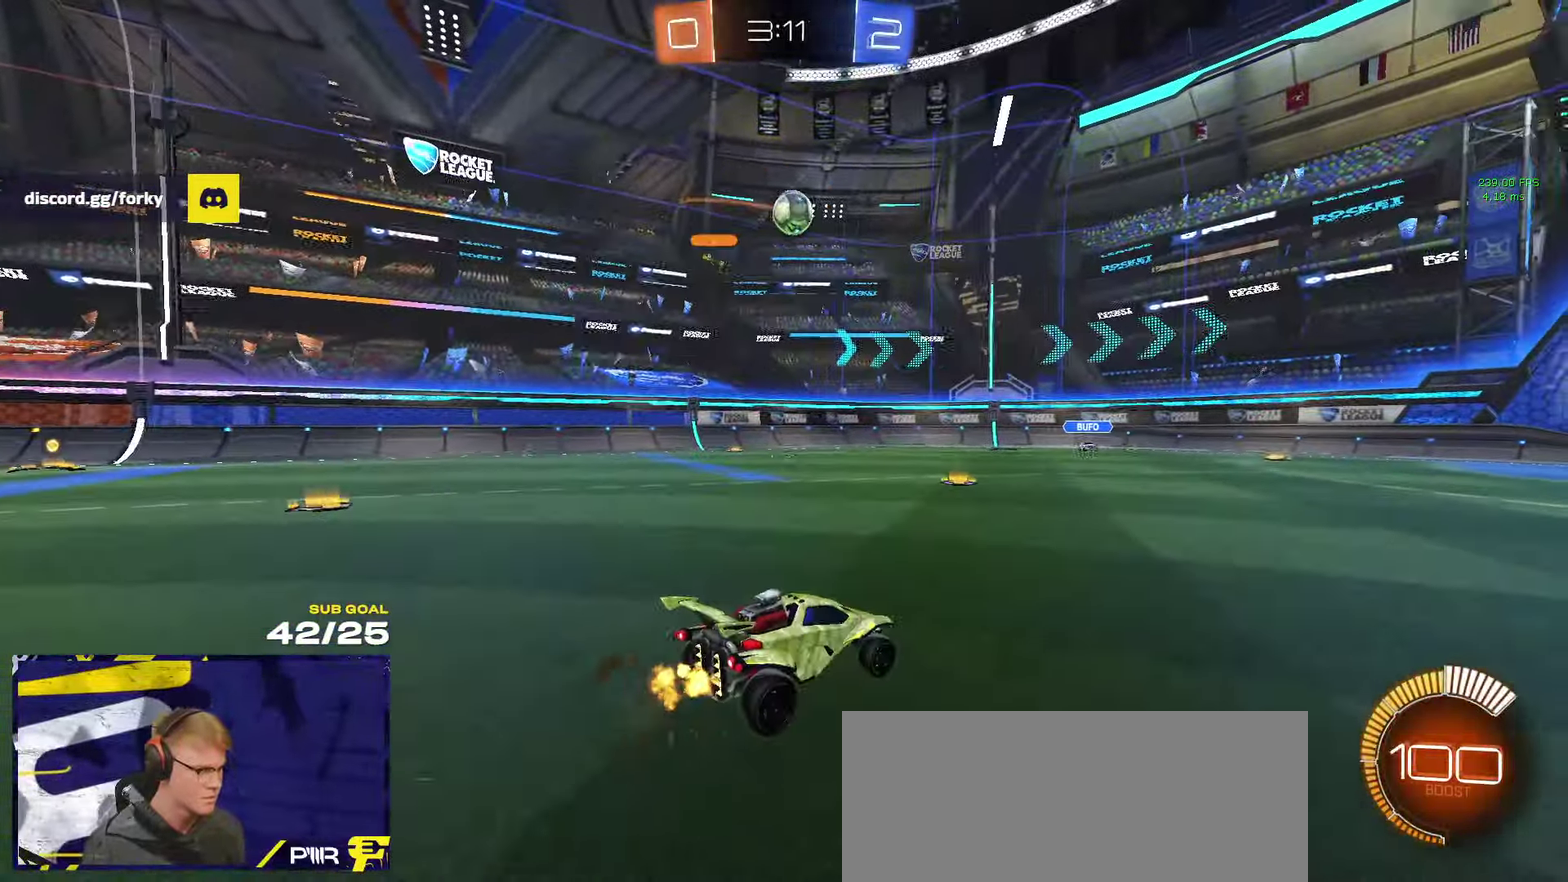
{"buttons": ["R1"], "left_stick": "left", "right_stick": "center", "events": [[67, "R1", "down"], [134, "left_stick", "left"], [250, "left_stick", "center"], [500, "left_stick", "left"]]}
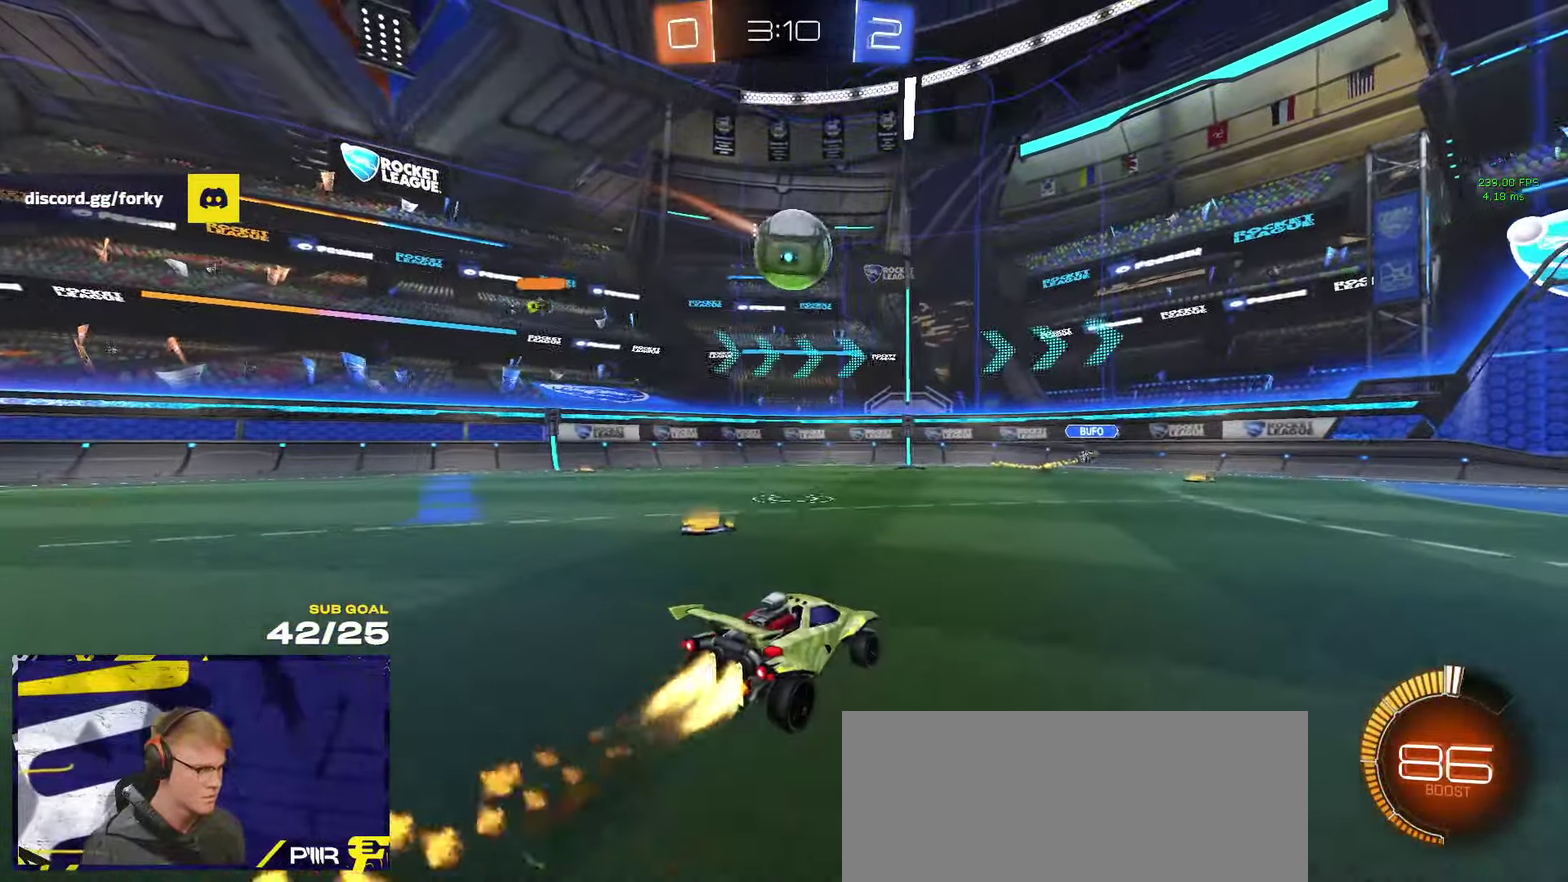
{"buttons": [], "left_stick": "down-left", "right_stick": "center", "events": [[67, "A", "down"], [67, "left_stick", "down-left"], [150, "A", "up"], [150, "left_stick", "right"], [200, "R2", "down"], [267, "R1", "up"], [267, "R2", "up"], [284, "left_stick", "down-right"], [450, "left_stick", "down"], [500, "left_stick", "down-left"]]}
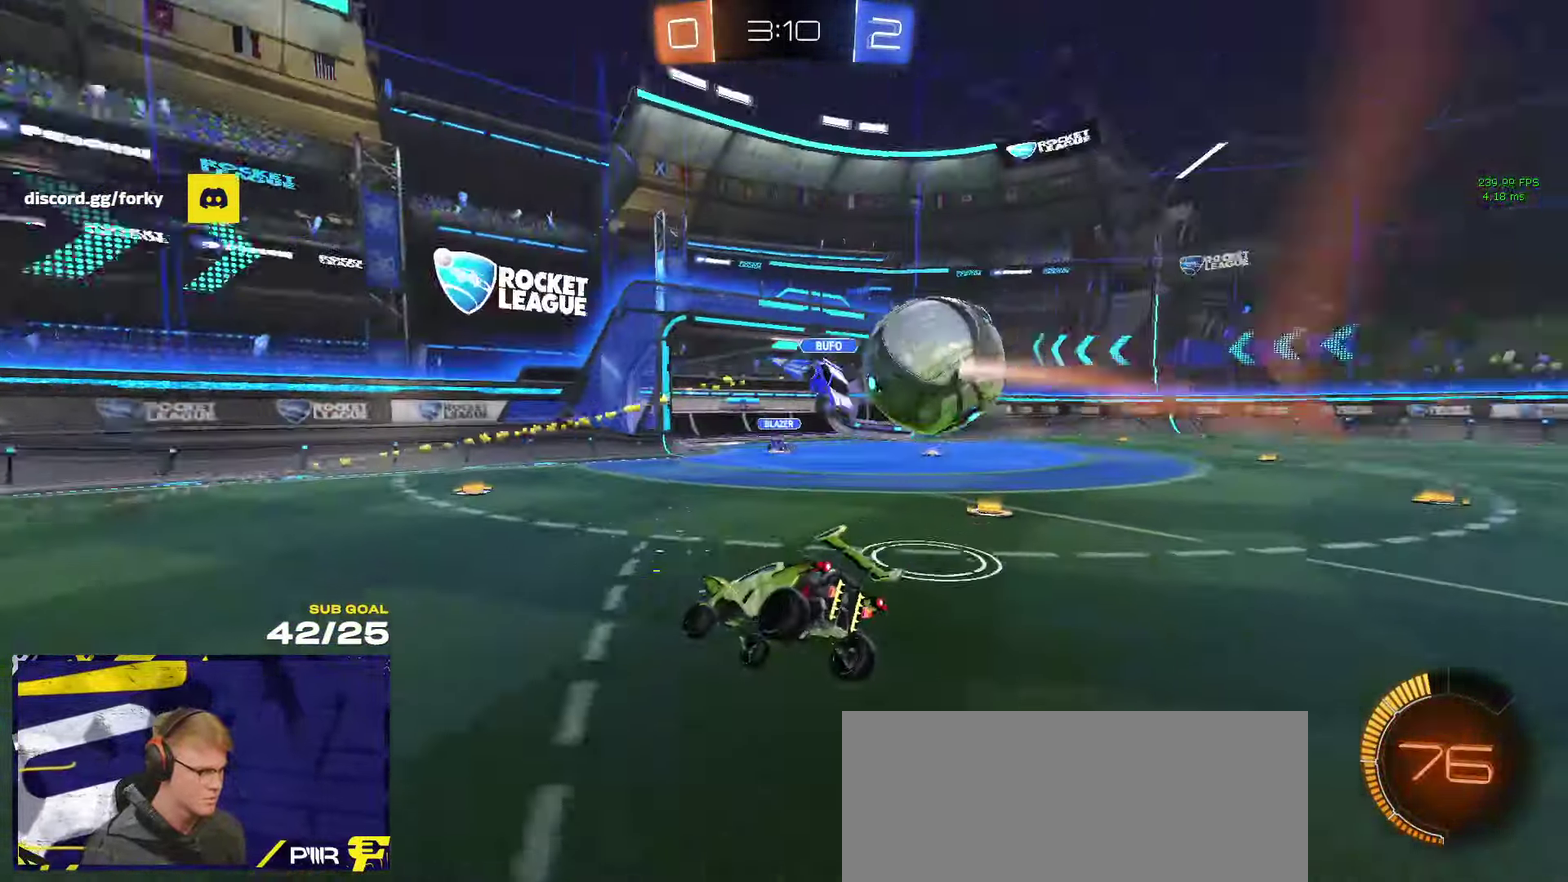
{"buttons": ["R1"], "left_stick": "up-right", "right_stick": "center", "events": [[17, "X", "down"], [34, "L1", "down"], [100, "R1", "down"], [217, "X", "up"], [250, "L1", "up"], [300, "left_stick", "up-right"], [350, "A", "down"], [400, "A", "up"]]}
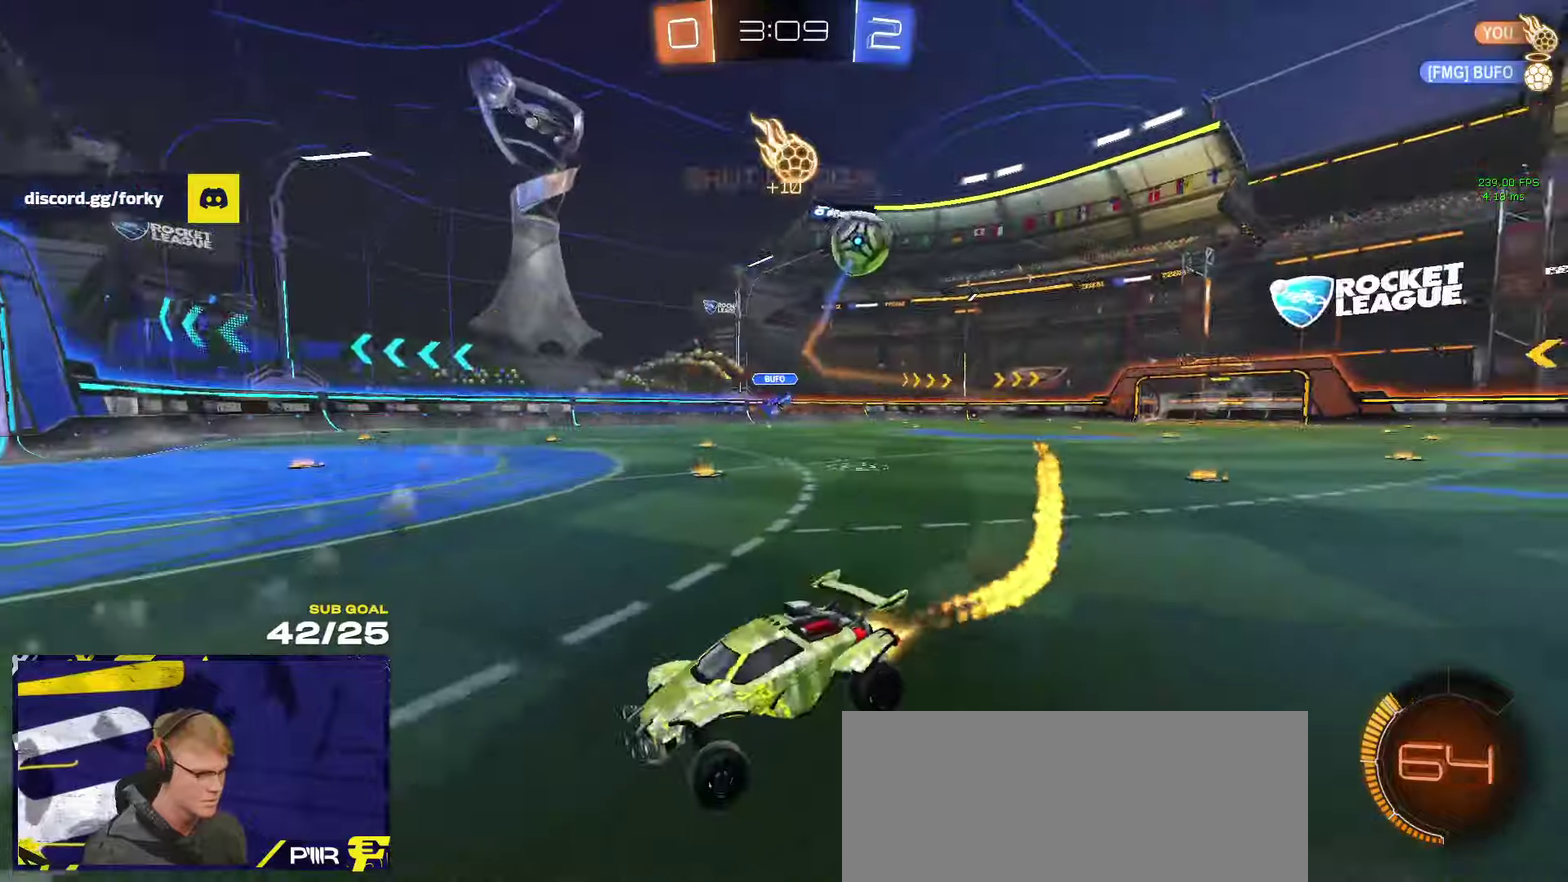
{"buttons": ["R2"], "left_stick": "right", "right_stick": "center", "events": [[66, "left_stick", "right"], [83, "X", "down"], [116, "R2", "down"], [133, "X", "up"], [183, "R1", "up"], [183, "R2", "up"], [250, "R2", "down"]]}
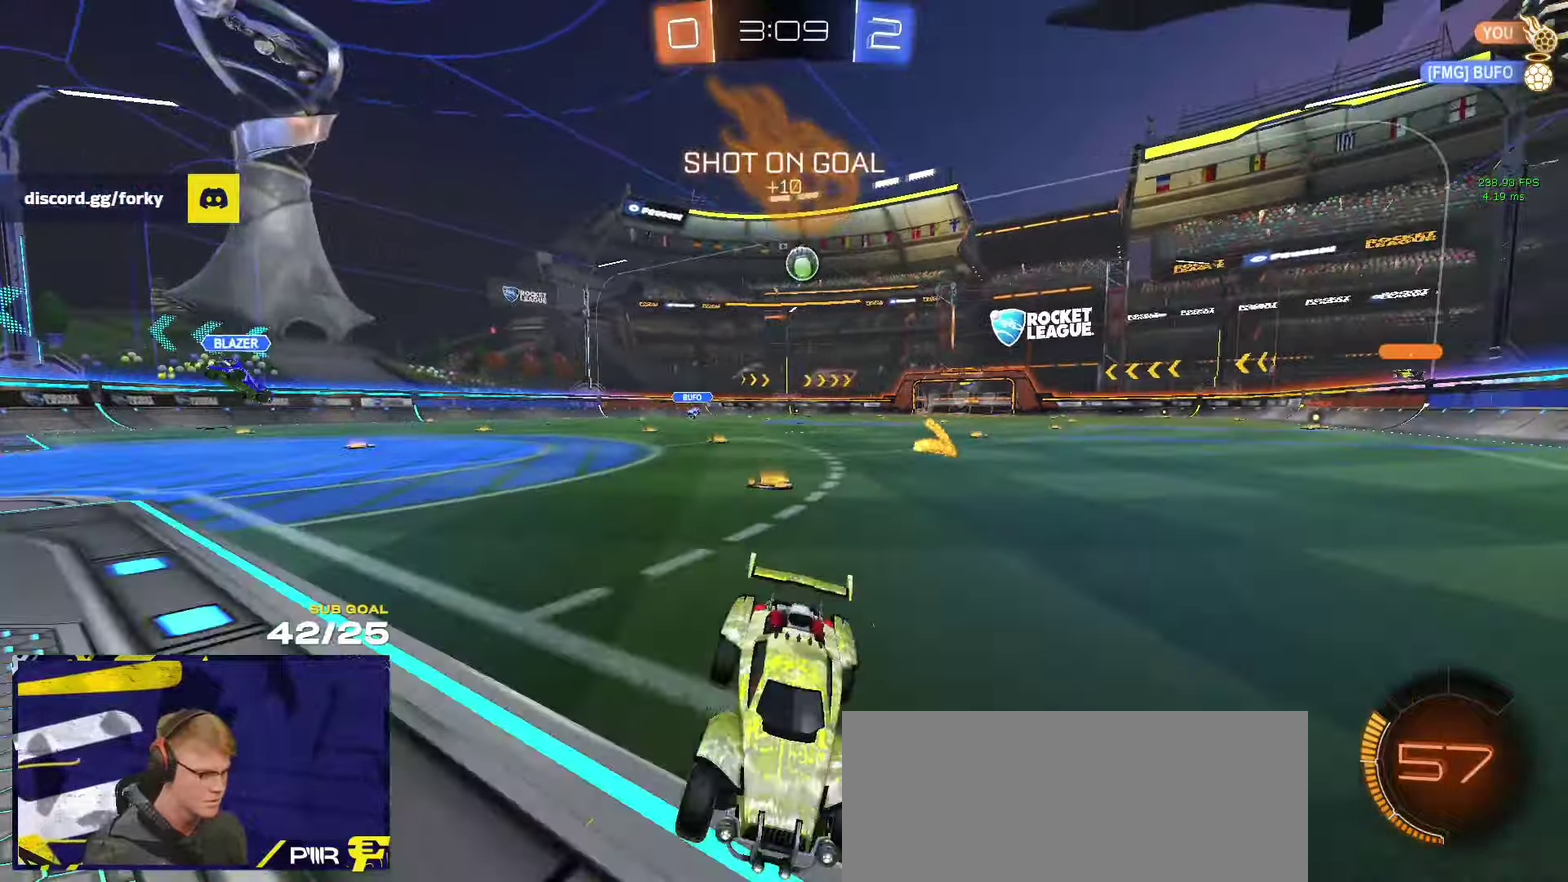
{"buttons": ["R1", "R2"], "left_stick": "left", "right_stick": "center", "events": [[200, "left_stick", "left"], [300, "X", "down"], [383, "X", "up"], [466, "R1", "down"]]}
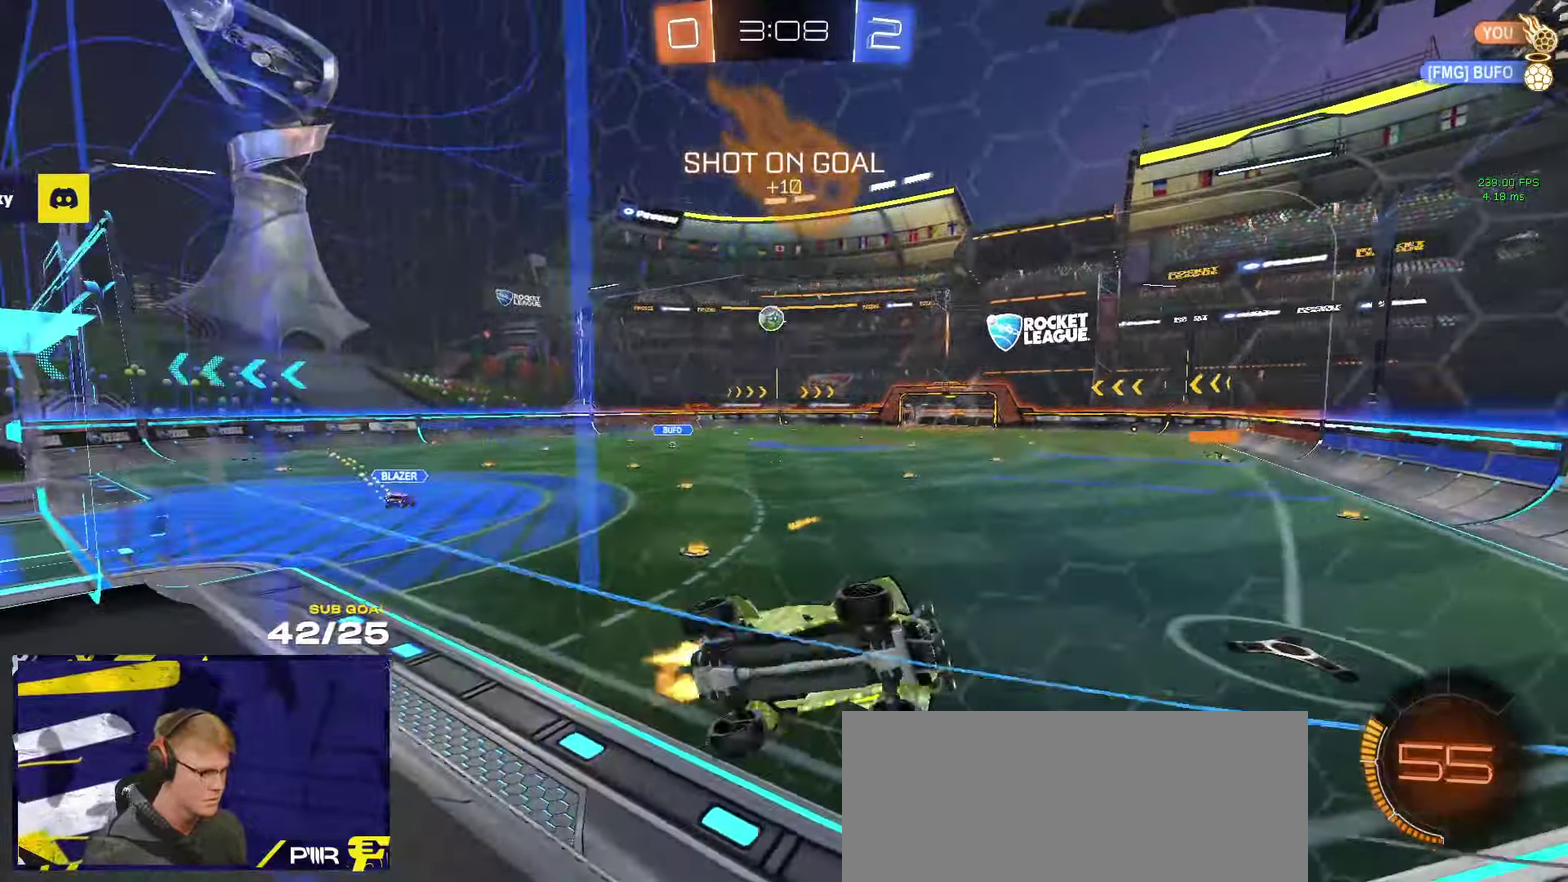
{"buttons": ["R1"], "left_stick": "left", "right_stick": "center", "events": [[50, "R2", "up"]]}
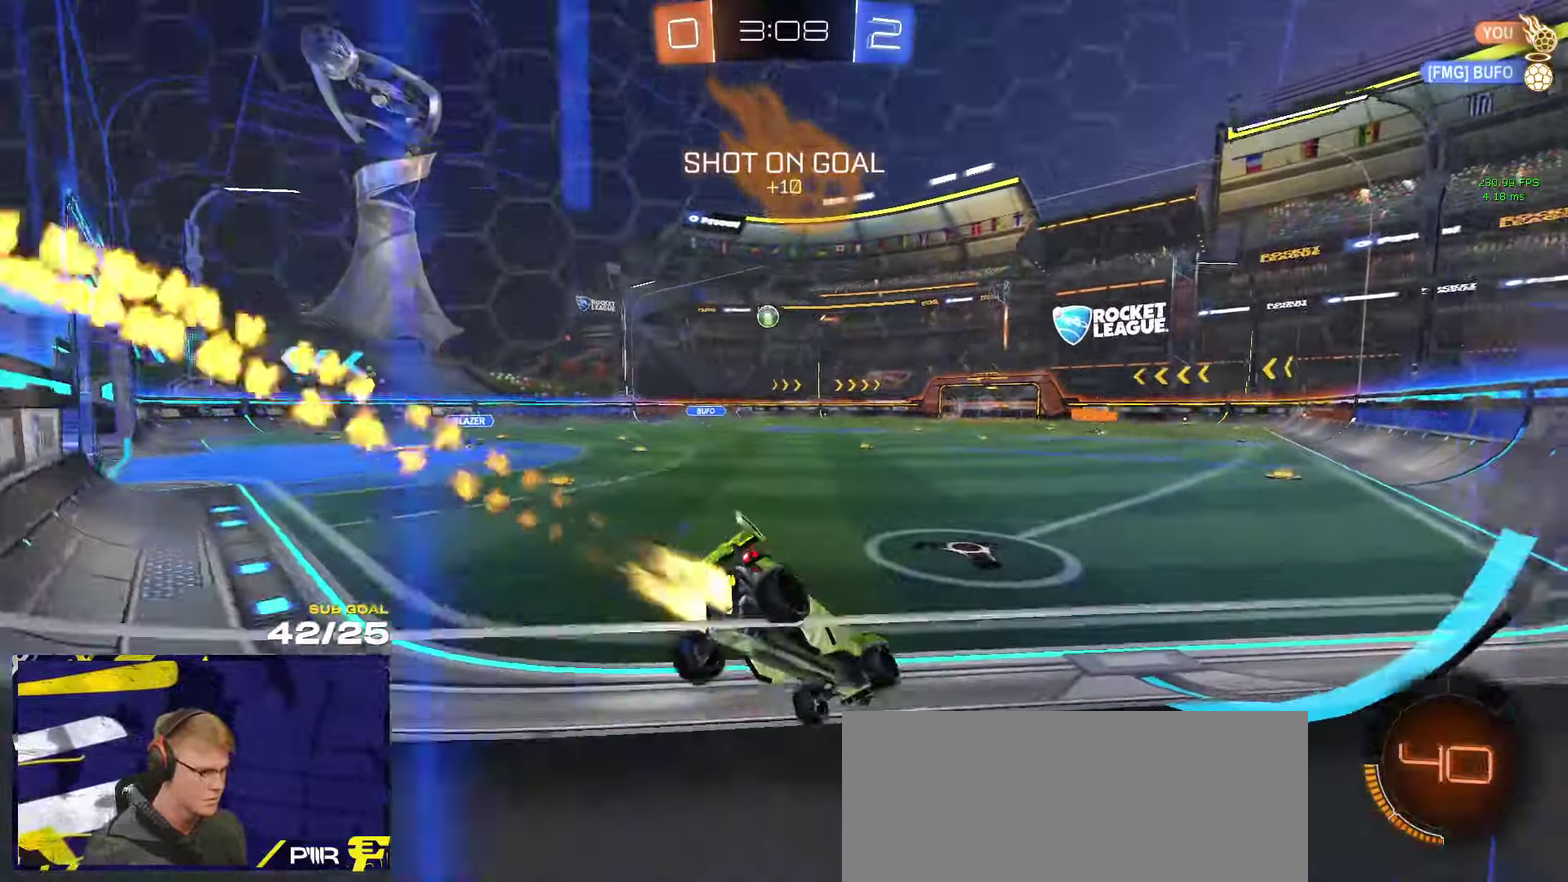
{"buttons": ["L1", "R2"], "left_stick": "down", "right_stick": "center", "events": [[133, "left_stick", "center"], [216, "A", "down"], [233, "left_stick", "up-left"], [250, "L1", "down"], [333, "R2", "down"], [366, "R1", "up"], [366, "left_stick", "down"], [450, "A", "up"]]}
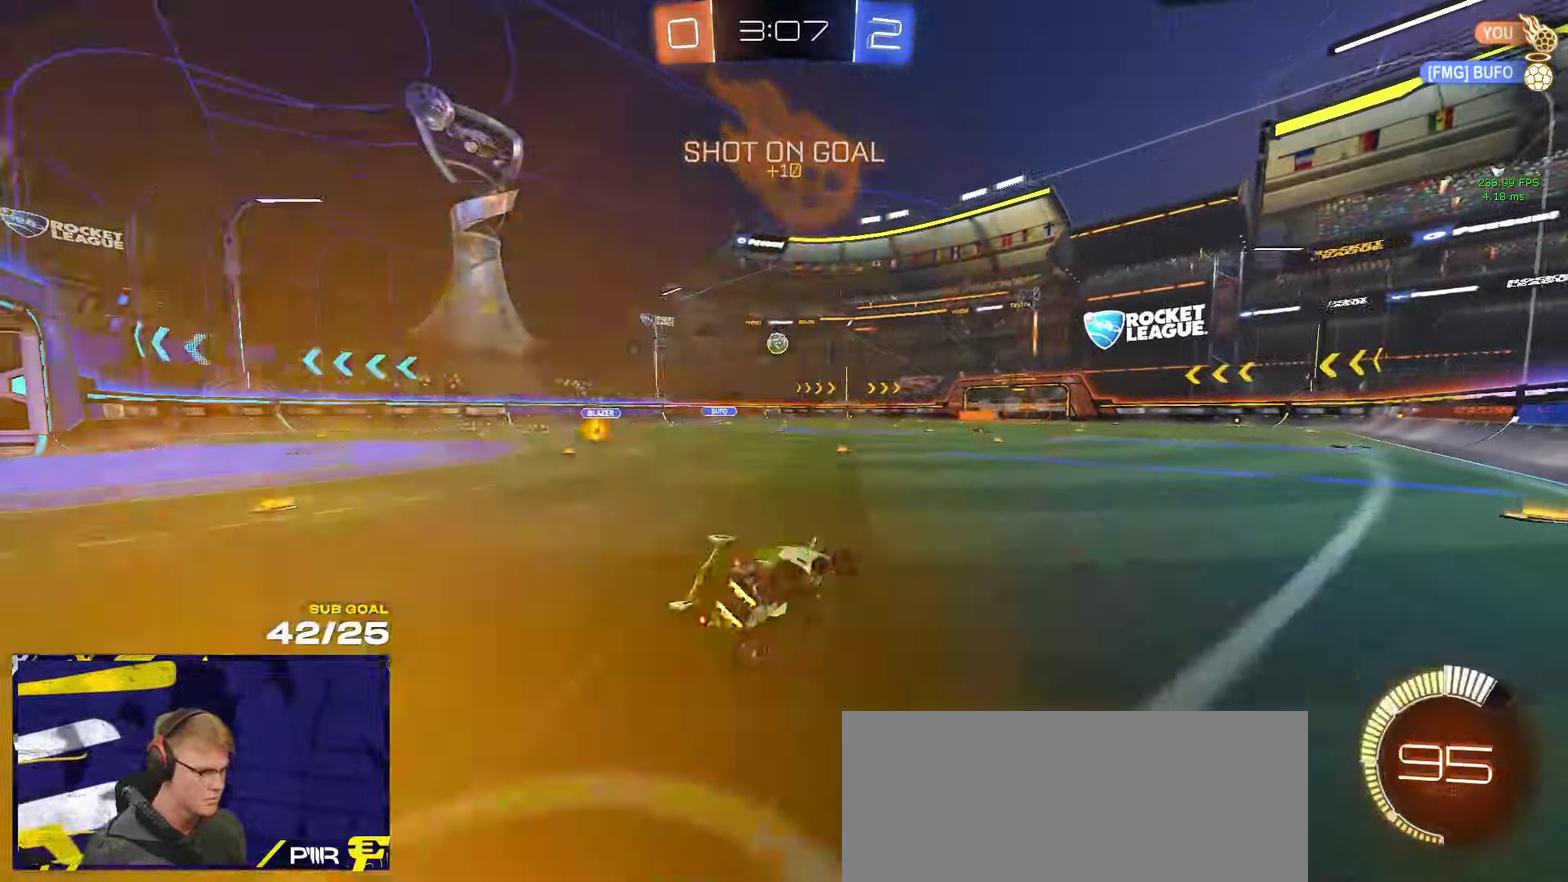
{"buttons": ["L1", "R2"], "left_stick": "down-left", "right_stick": "center", "events": [[33, "left_stick", "down-left"], [316, "R2", "up"], [433, "R2", "down"]]}
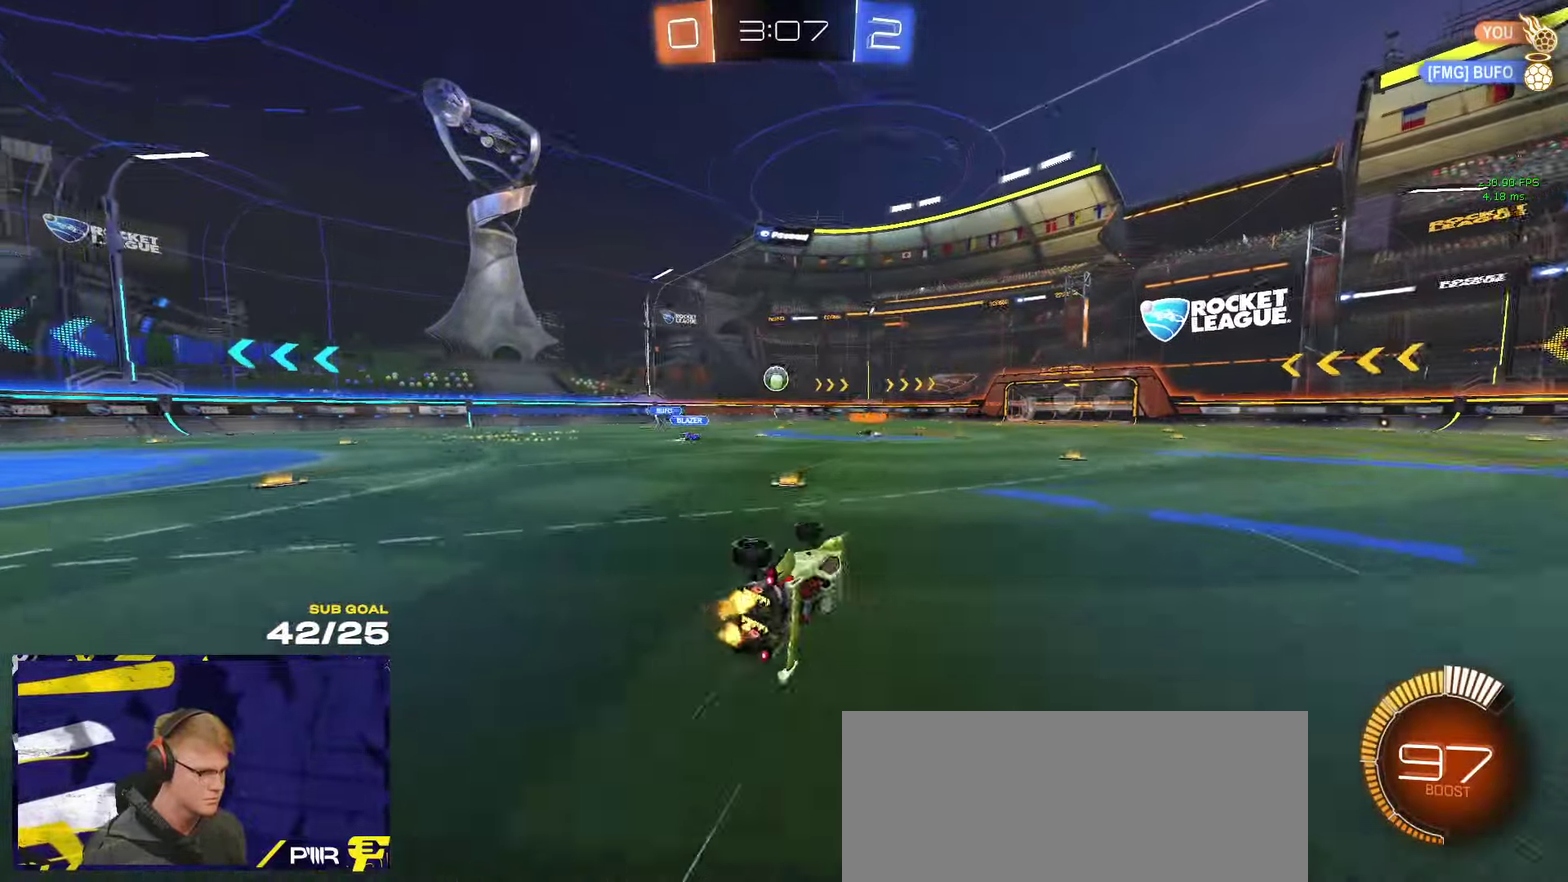
{"buttons": ["R2"], "left_stick": "left", "right_stick": "center", "events": [[216, "L1", "up"], [350, "left_stick", "left"], [383, "R2", "up"], [433, "R2", "down"]]}
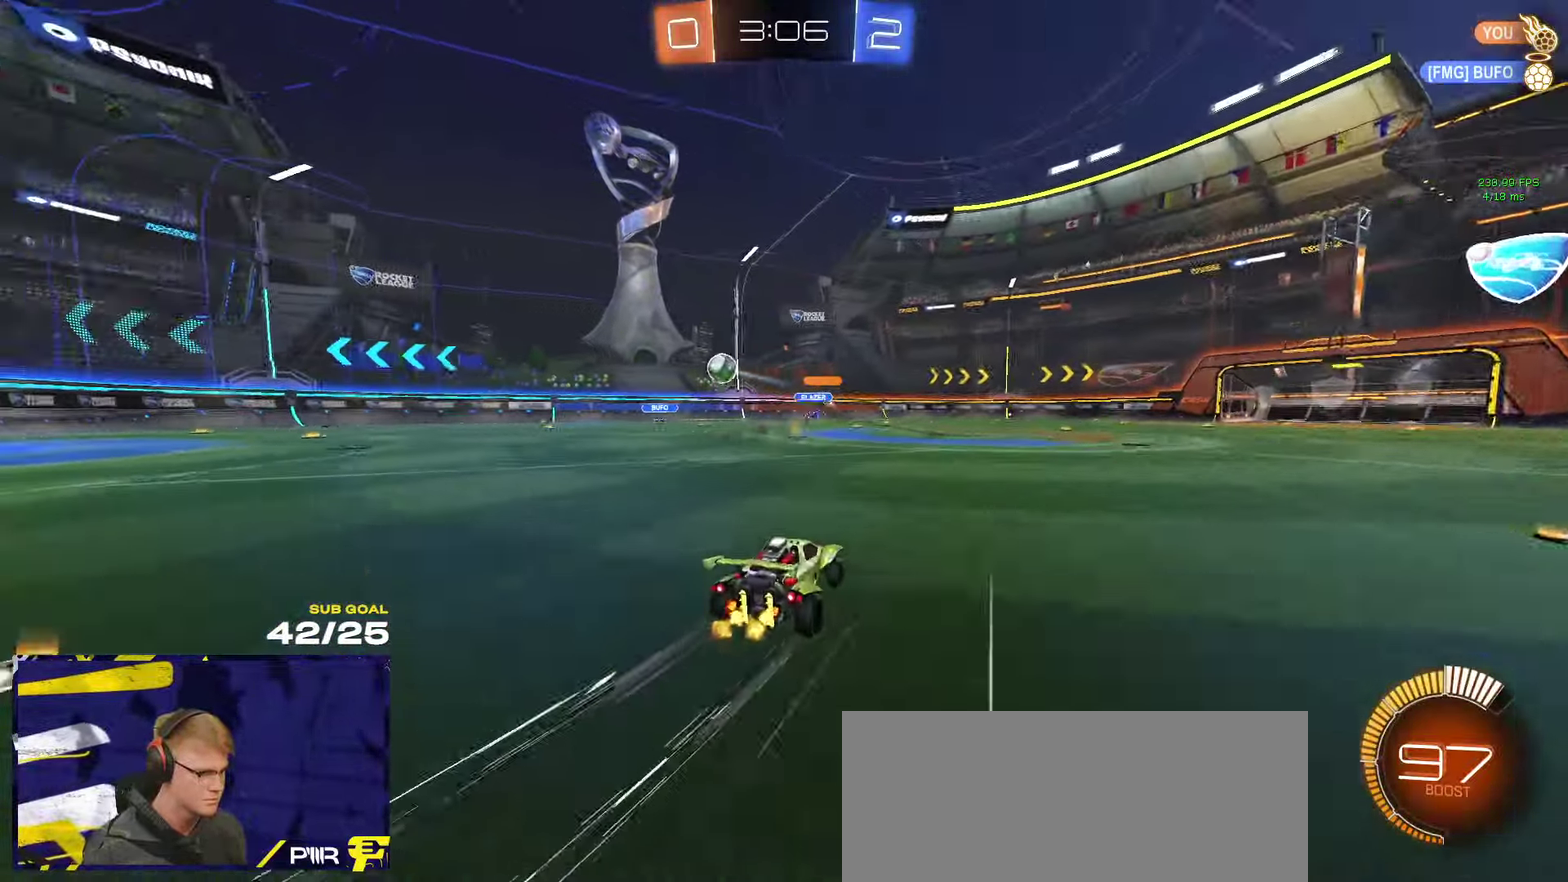
{"buttons": [], "left_stick": "center", "right_stick": "center"}
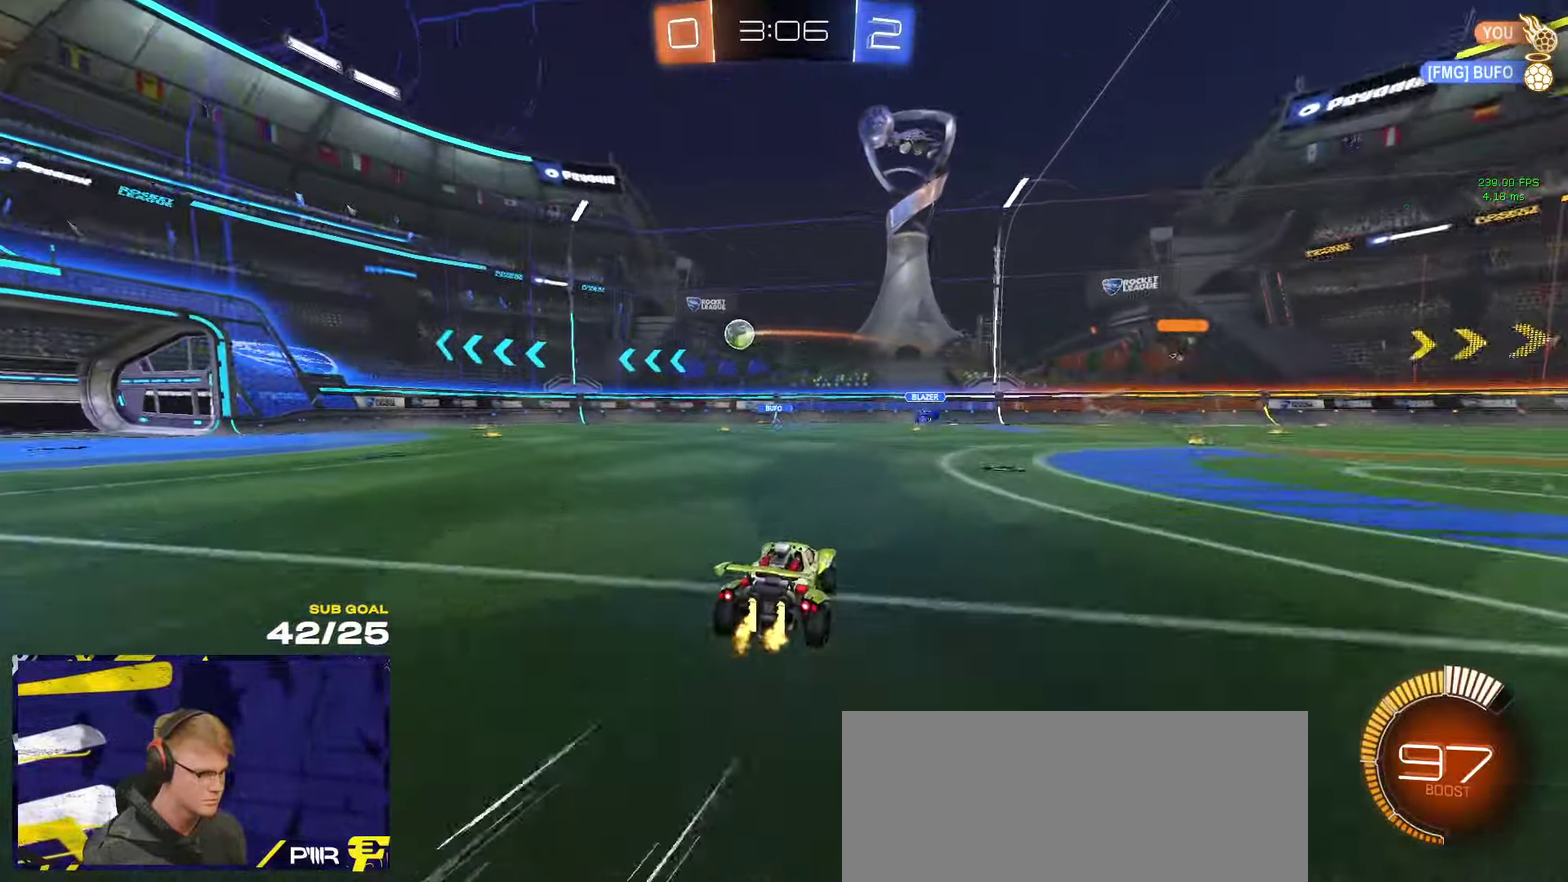
{"buttons": ["R2"], "left_stick": "center", "right_stick": "center"}
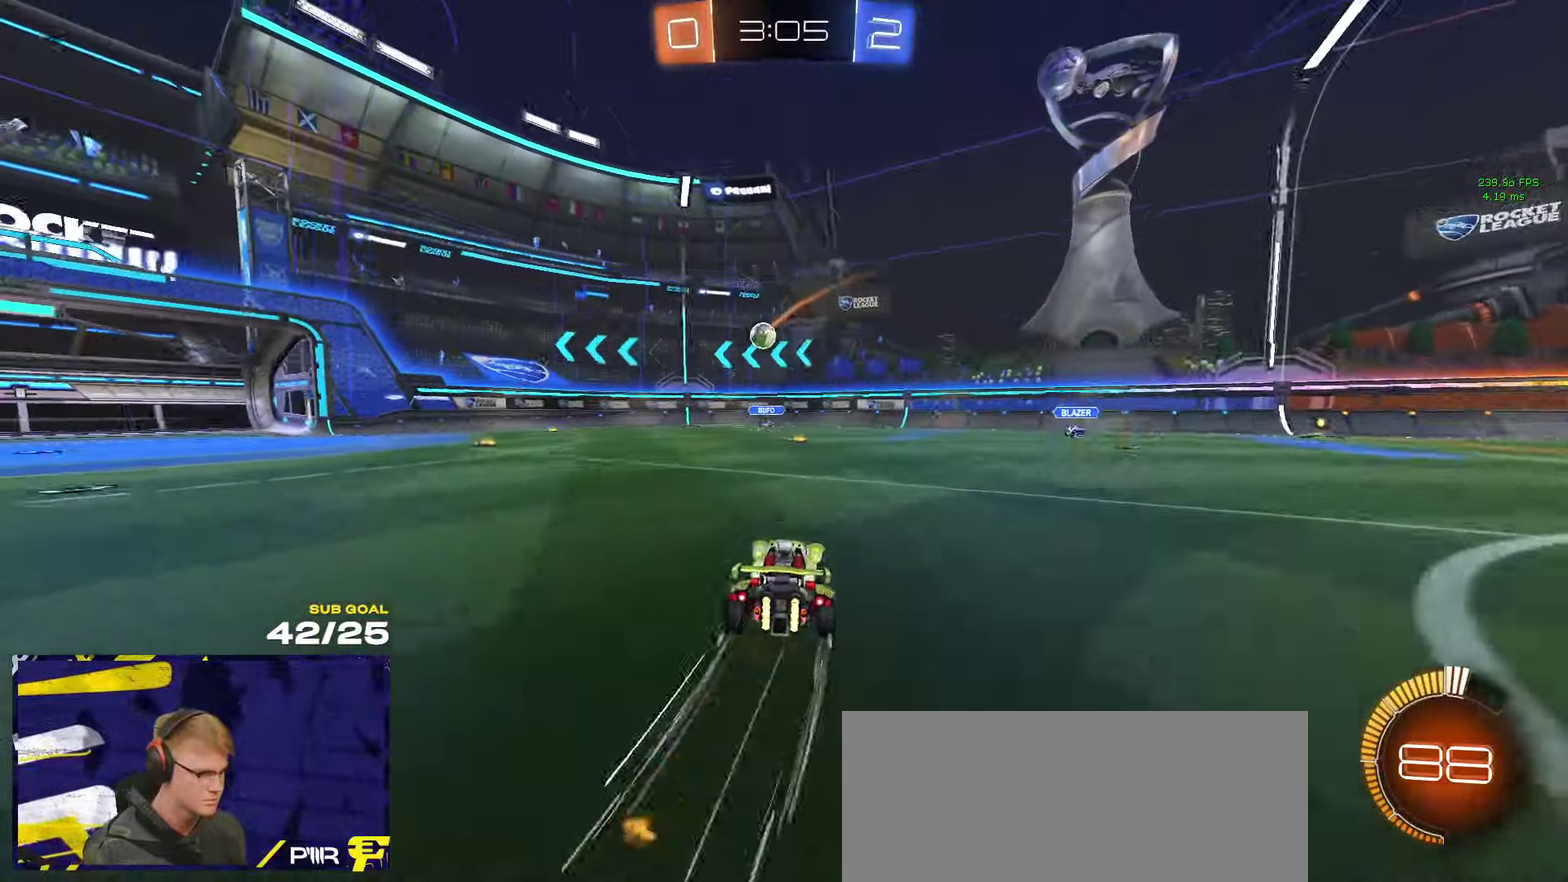
{"buttons": ["R2"], "left_stick": "left", "right_stick": "center", "events": [[200, "left_stick", "right"], [250, "left_stick", "center"], [433, "left_stick", "left"]]}
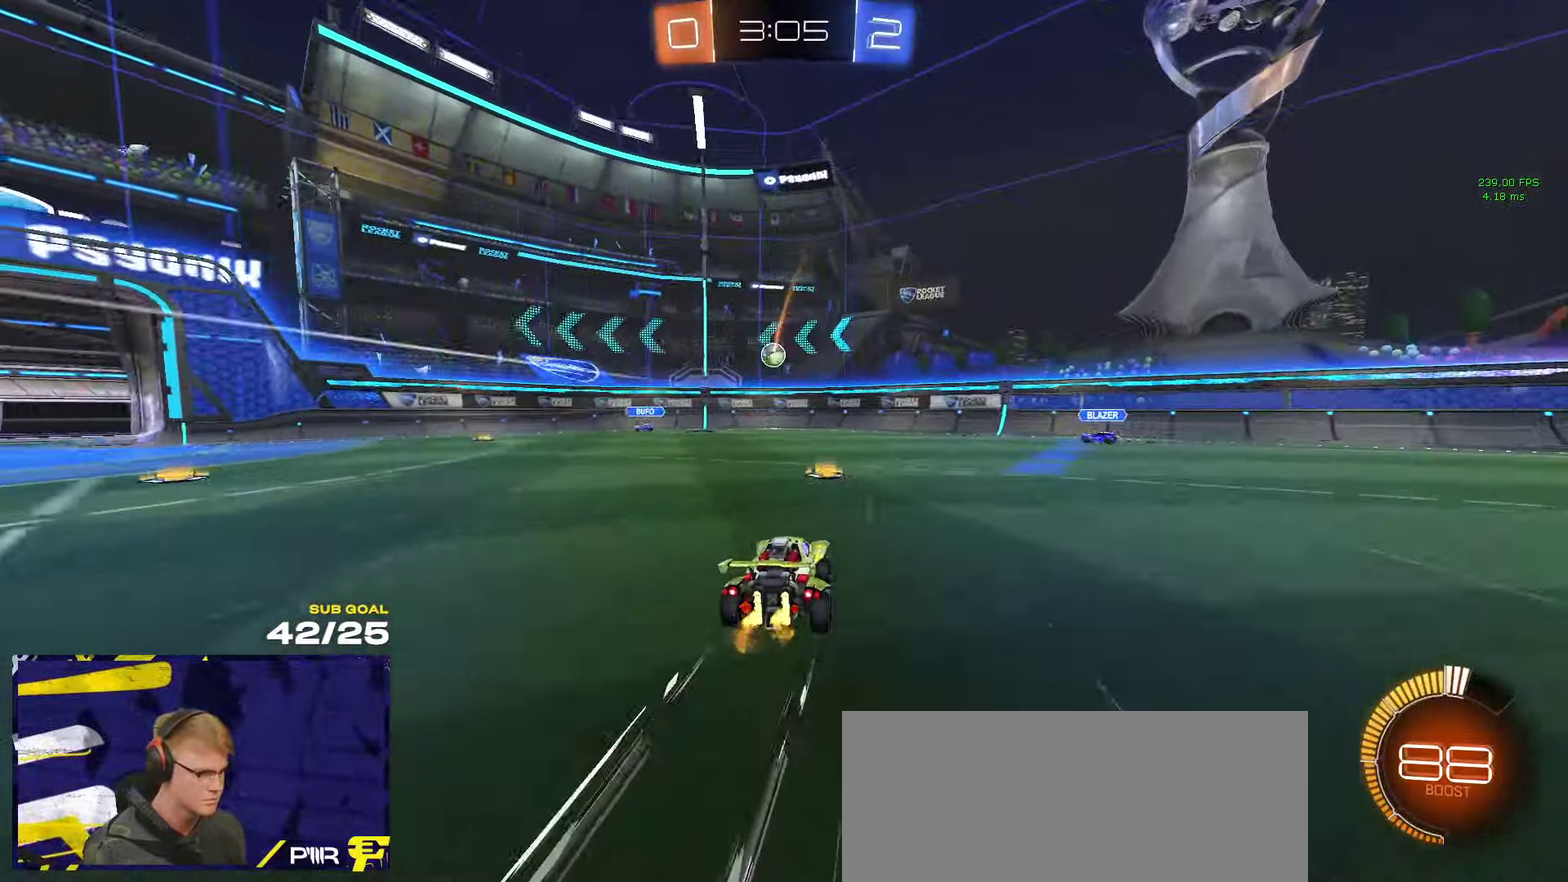
{"buttons": ["R2"], "left_stick": "center", "right_stick": "center", "events": [[16, "left_stick", "center"], [316, "left_stick", "left"], [400, "left_stick", "center"]]}
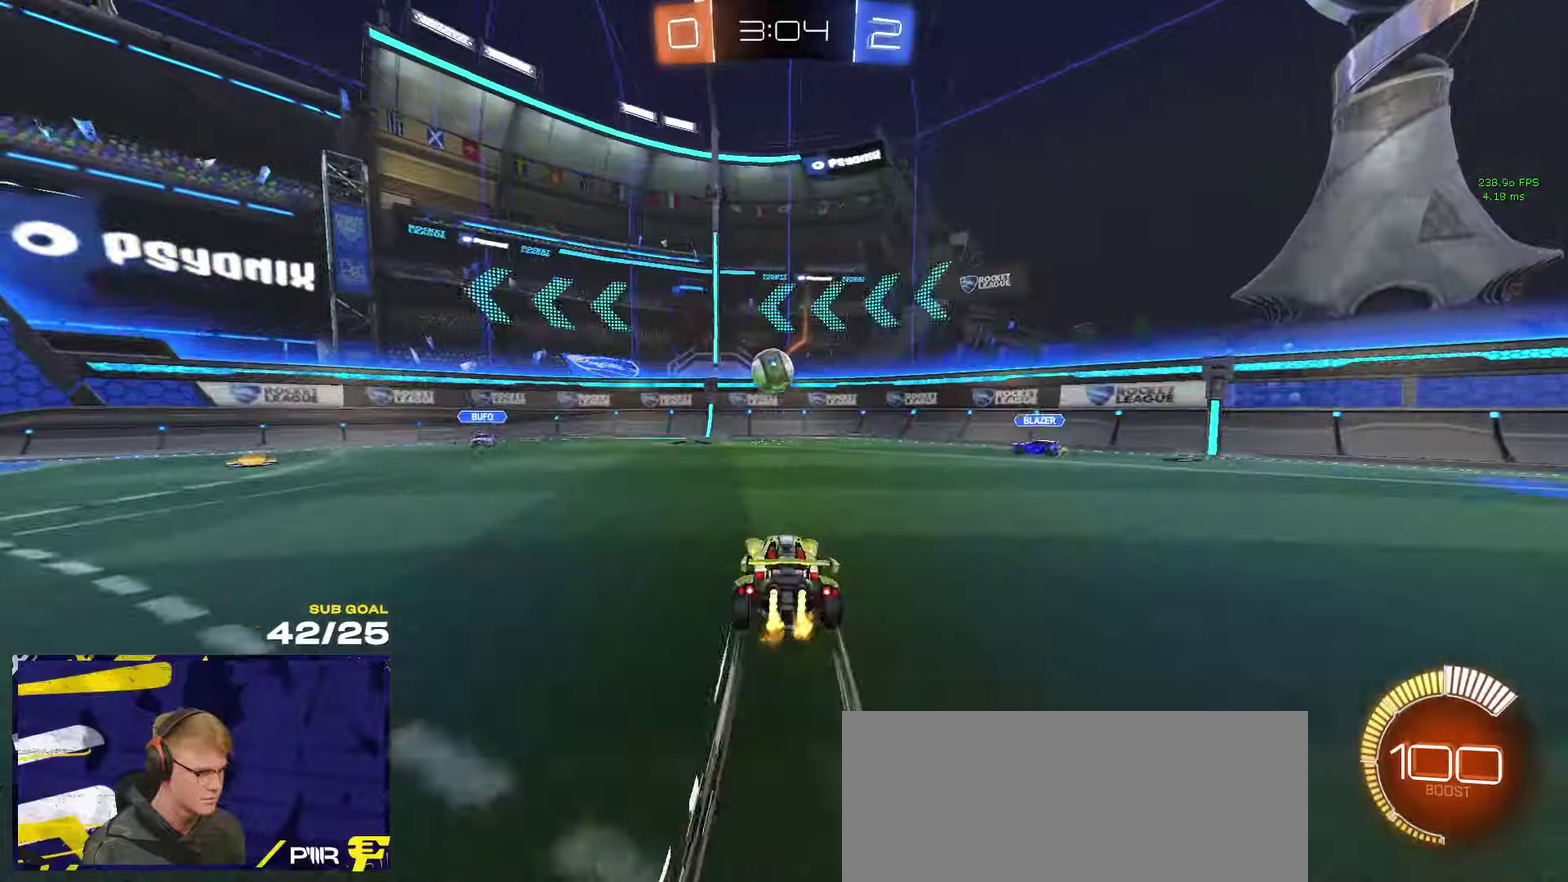
{"buttons": ["R2"], "left_stick": "down-left", "right_stick": "center", "events": [[50, "left_stick", "left"], [167, "R2", "up"], [217, "left_stick", "down-right"], [267, "left_stick", "right"], [483, "R2", "down"], [483, "left_stick", "down-left"]]}
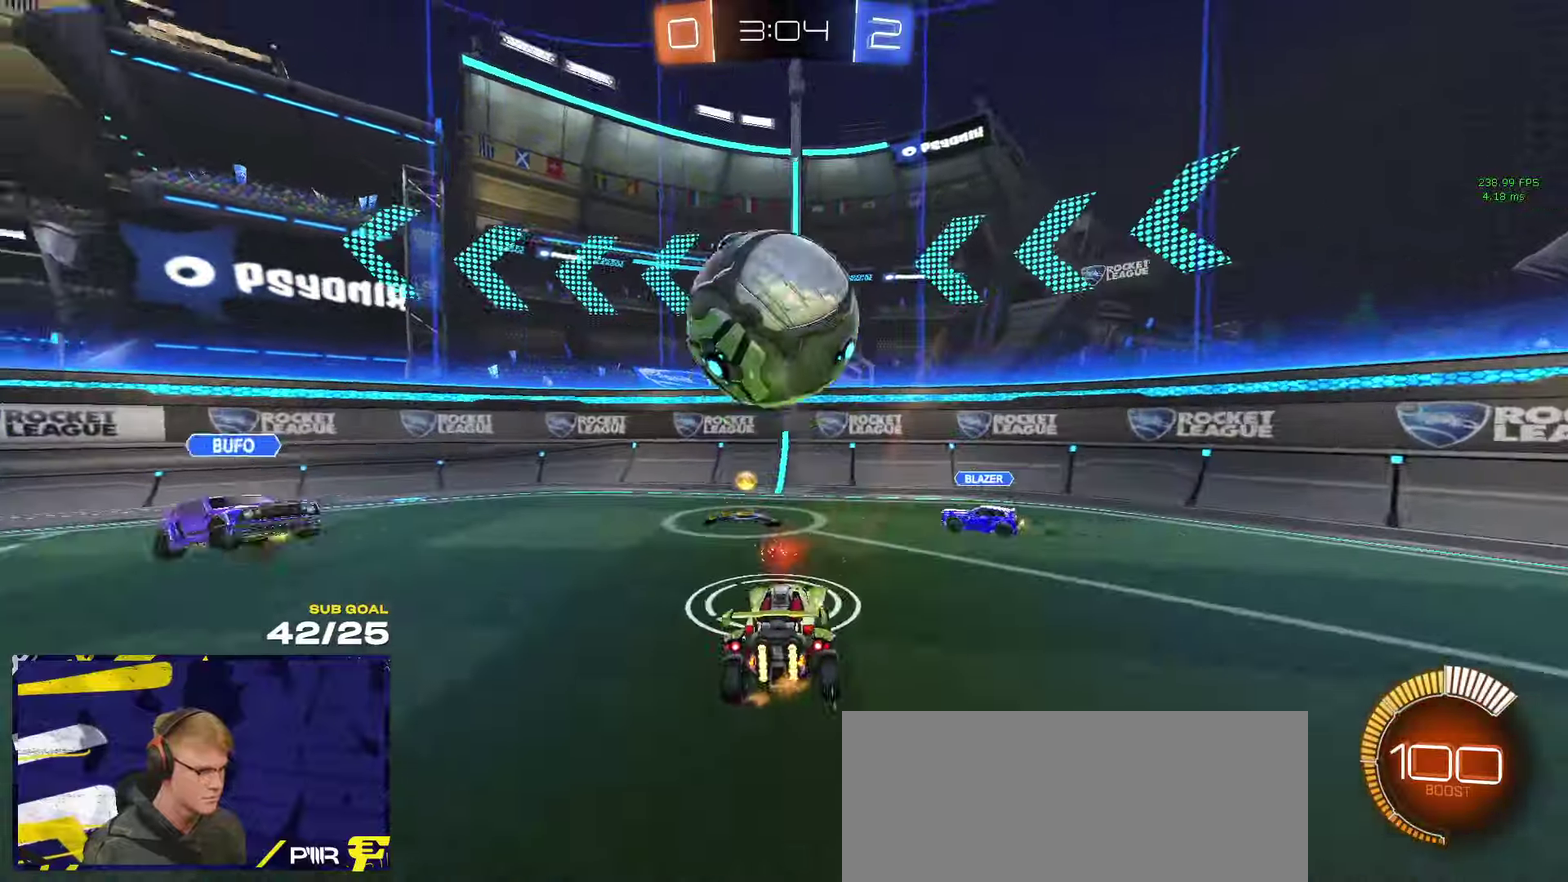
{"buttons": ["R1", "R2"], "left_stick": "left", "right_stick": "center", "events": [[100, "X", "down"], [233, "X", "up"], [233, "left_stick", "left"], [283, "left_stick", "up-left"], [300, "R2", "up"], [350, "R1", "down"], [383, "A", "down"], [417, "R2", "down"], [467, "A", "up"], [483, "left_stick", "left"]]}
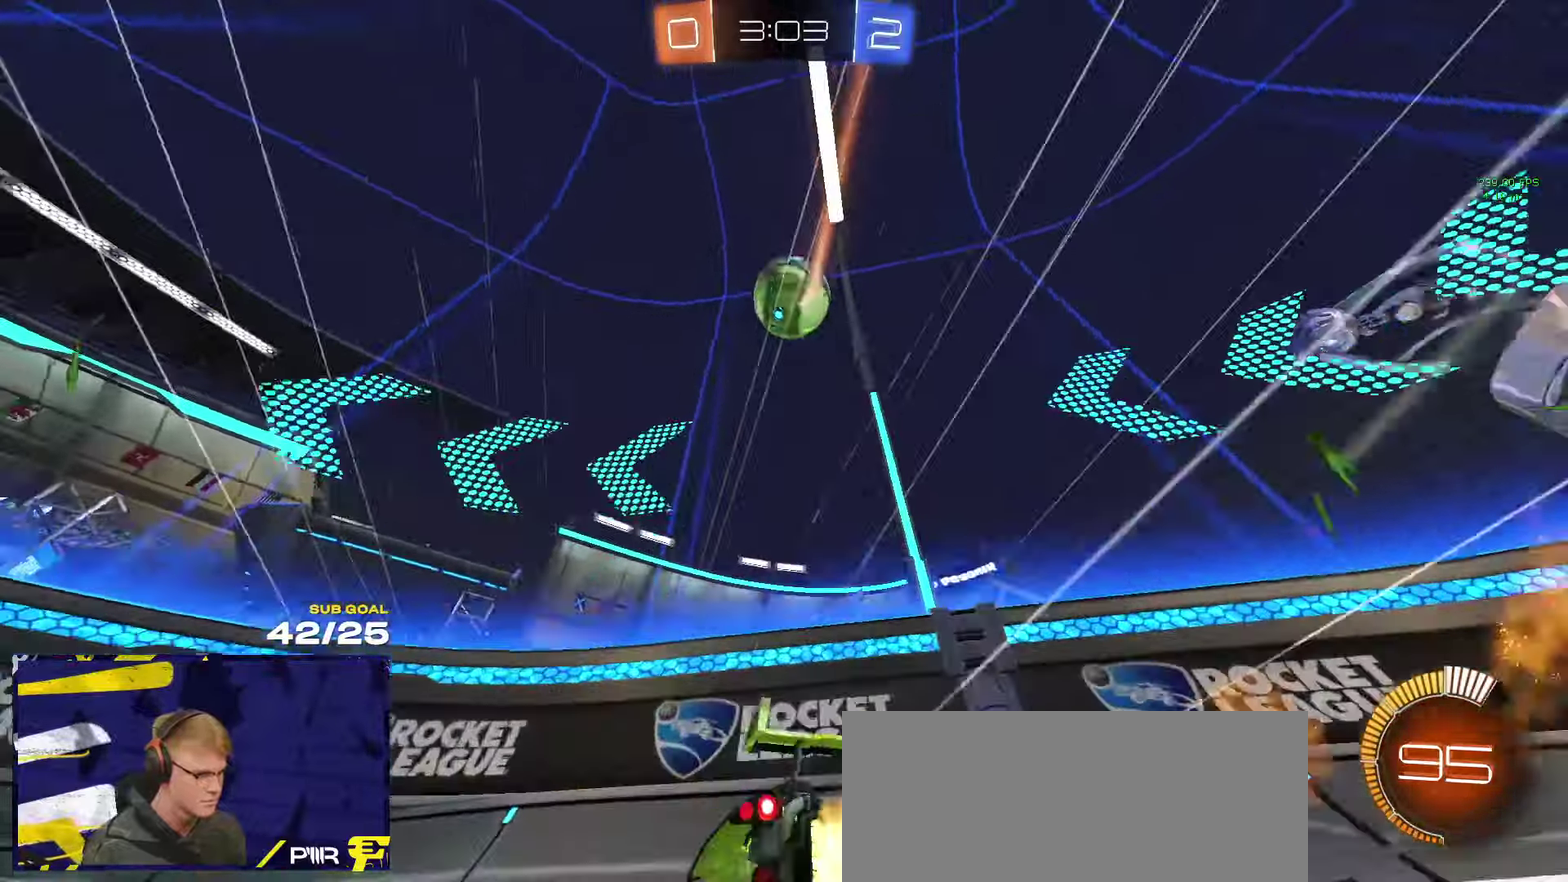
{"buttons": ["R1", "R2"], "left_stick": "left", "right_stick": "center", "events": [[17, "Y", "down"], [100, "Y", "up"], [150, "X", "down"], [250, "X", "up"]]}
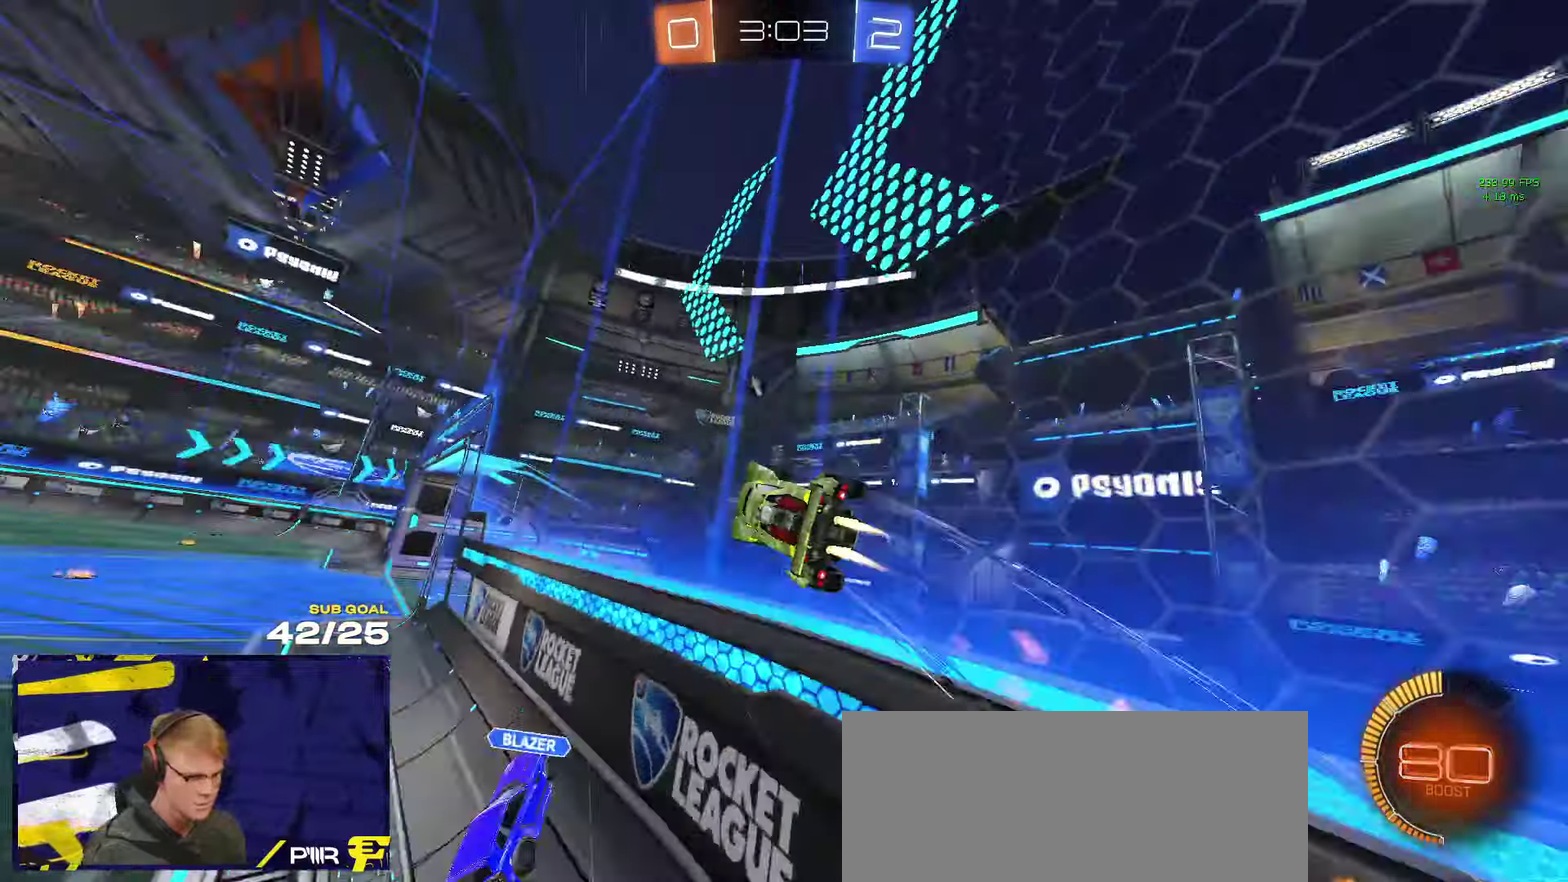
{"buttons": ["R1", "R2"], "left_stick": "right", "right_stick": "center", "events": [[17, "R1", "up"], [17, "R2", "up"], [33, "L2", "down"], [267, "R1", "down"], [300, "L2", "up"], [383, "left_stick", "up-right"], [433, "left_stick", "right"], [483, "R2", "down"]]}